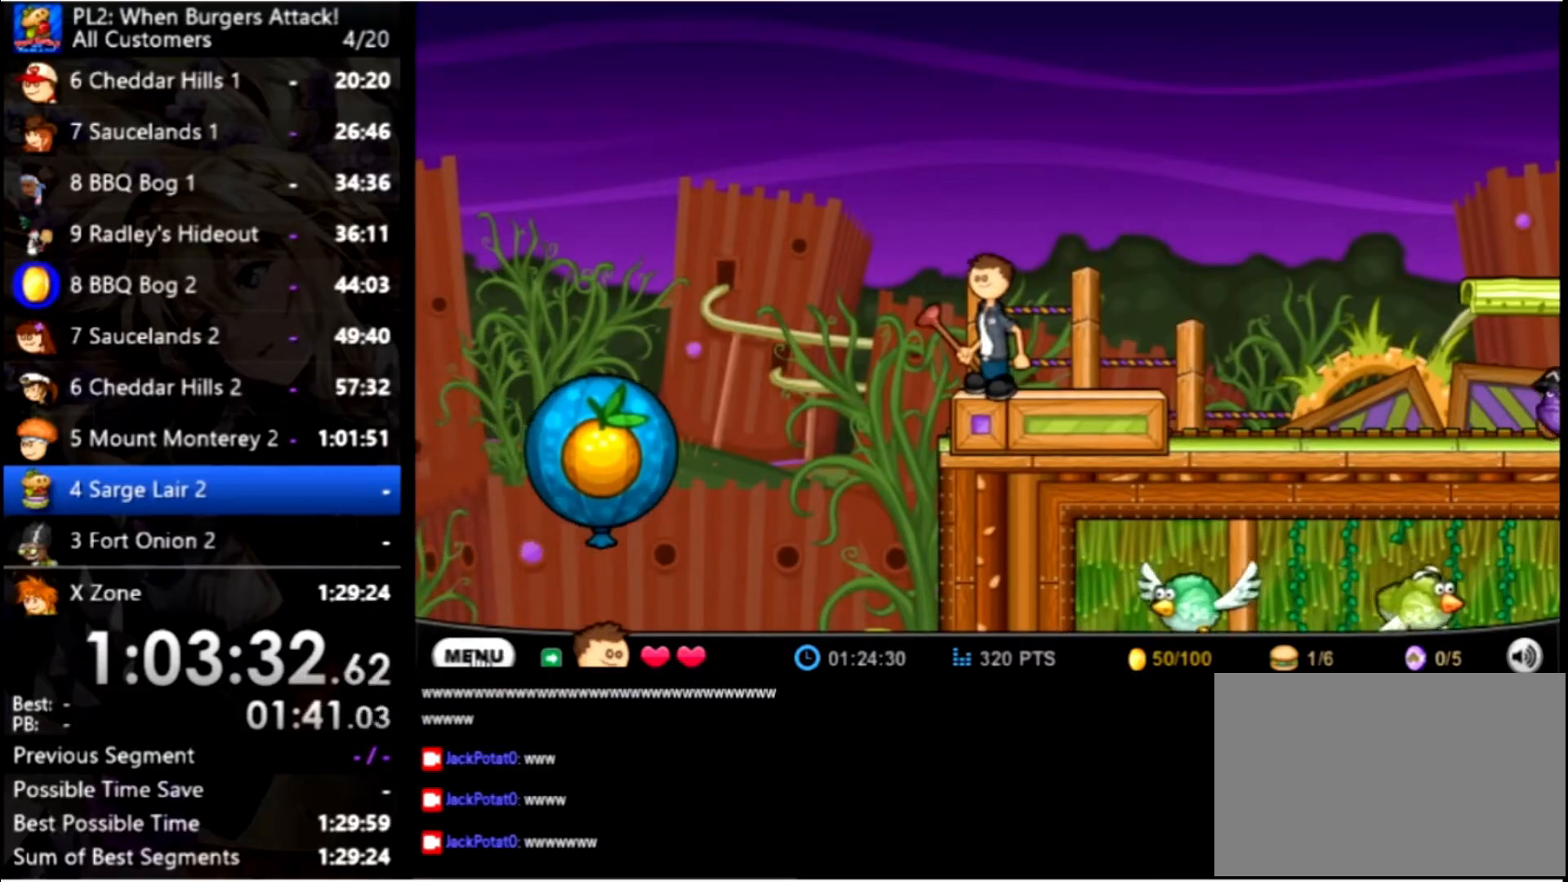
Gameplay with keyboard and mouse; each line is a JSON object with the keys and mouse buttons held at the frame after it. "events" lists presses ("down") and releases ("up") of "down", "left", "right", "space", "up", "mouse_left" and "mouse_right" between this image and that frame as [ms after this image, input, new state], when the widget could be followed in between. "mouse_left", "mouse_right" = the "left", "right" buttons of the "mouse" list. No other keys are recorded. Mouse movement is not recorded.
{"keys": ["left"], "mouse": [], "events": [[233, "up", "down"], [300, "left", "down"], [466, "up", "up"]]}
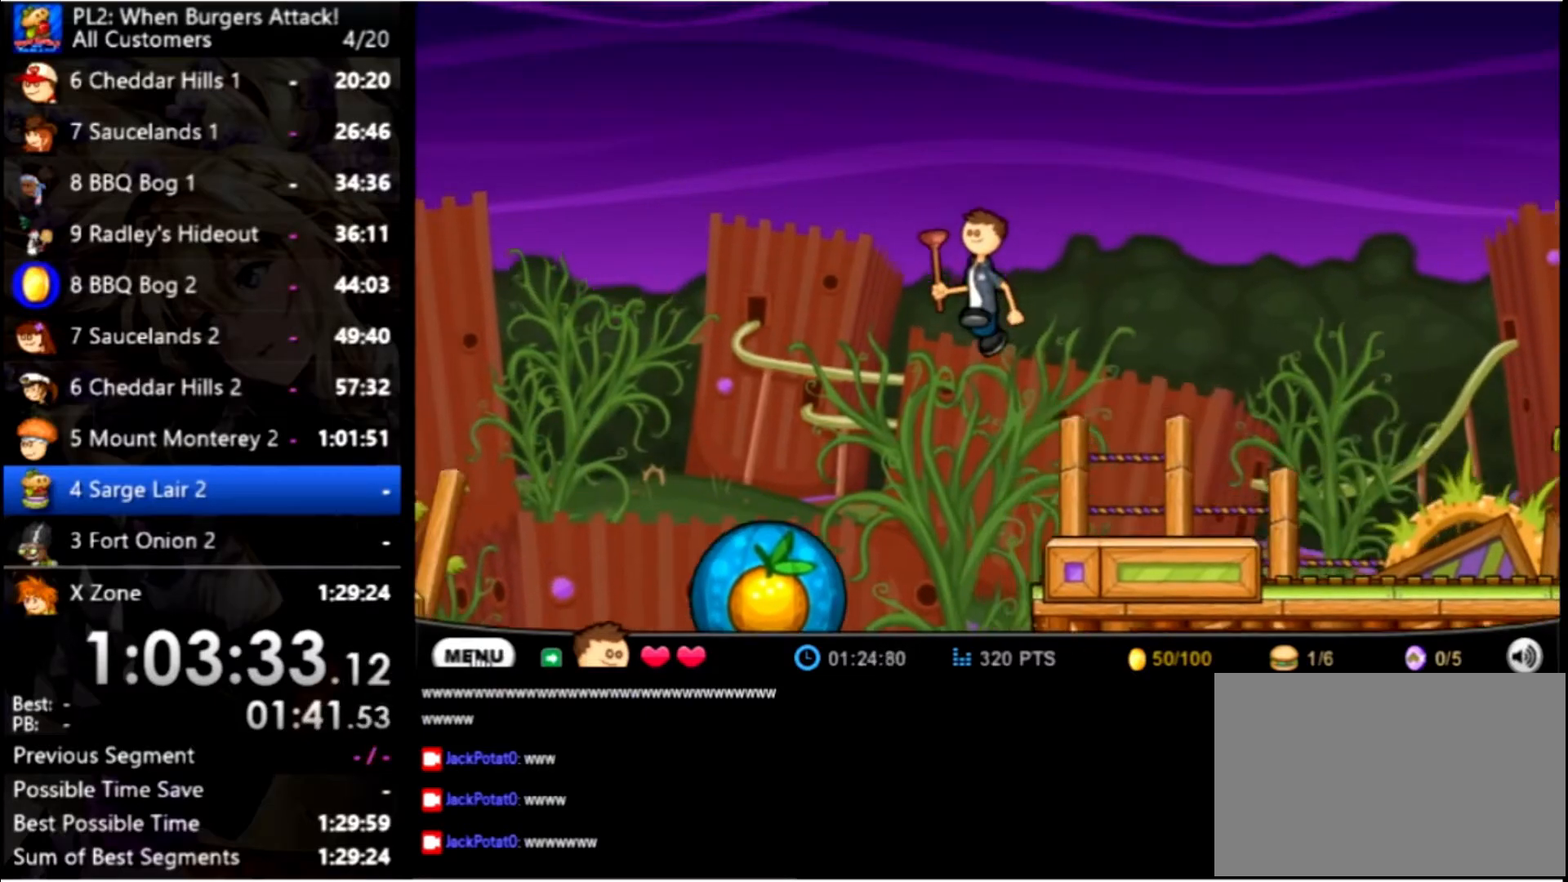
{"keys": [], "mouse": [], "events": [[266, "left", "up"]]}
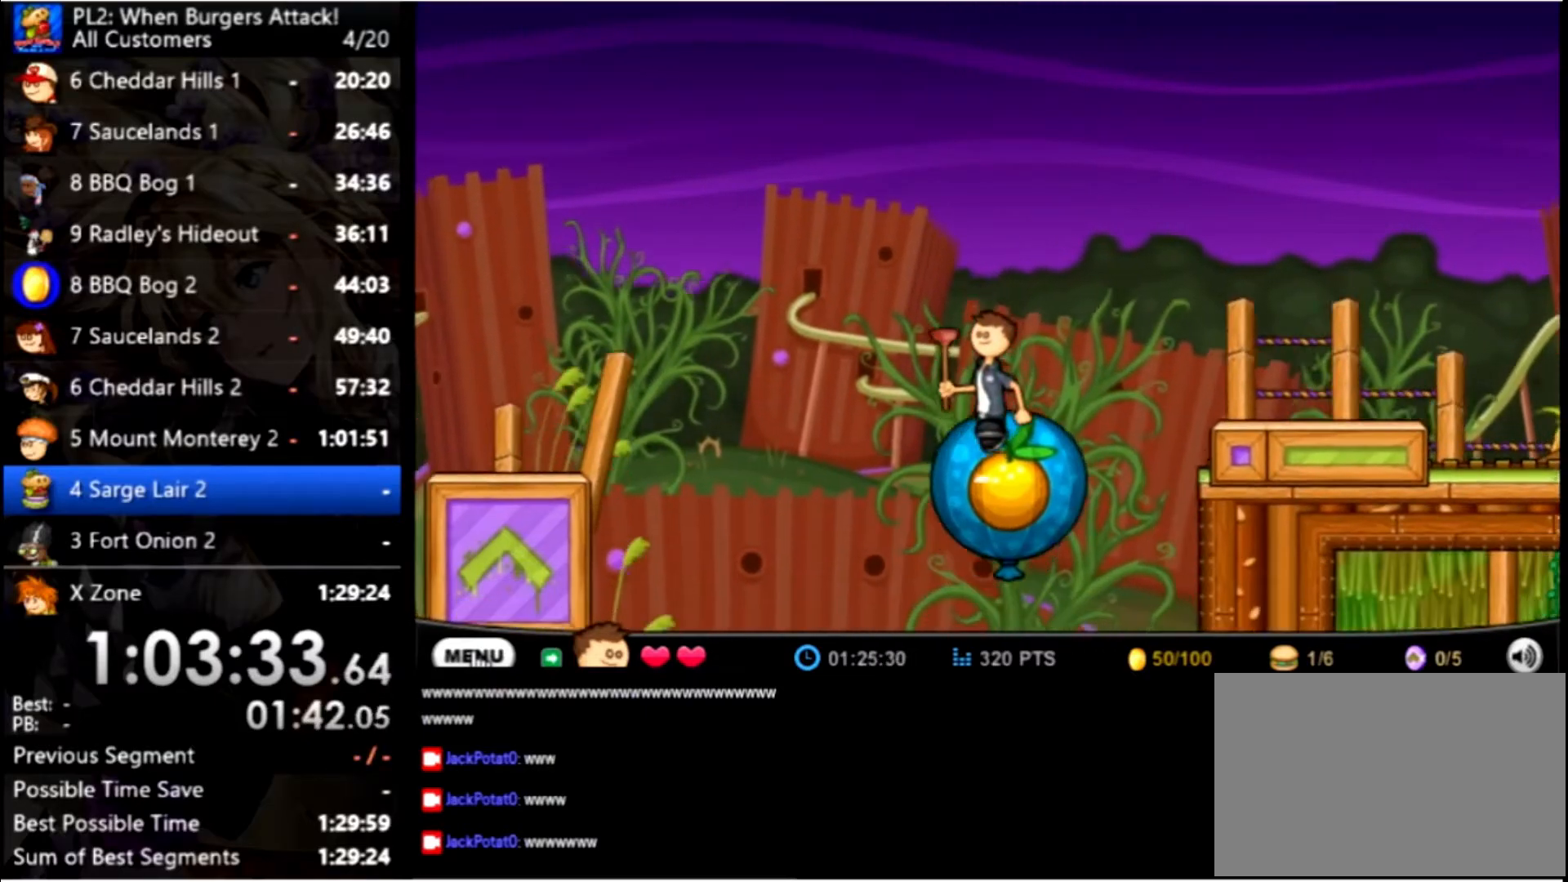
{"keys": ["down", "left"], "mouse": [], "events": [[133, "down", "down"], [266, "right", "down"], [366, "left", "down"], [366, "right", "up"], [433, "left", "up"], [500, "left", "down"]]}
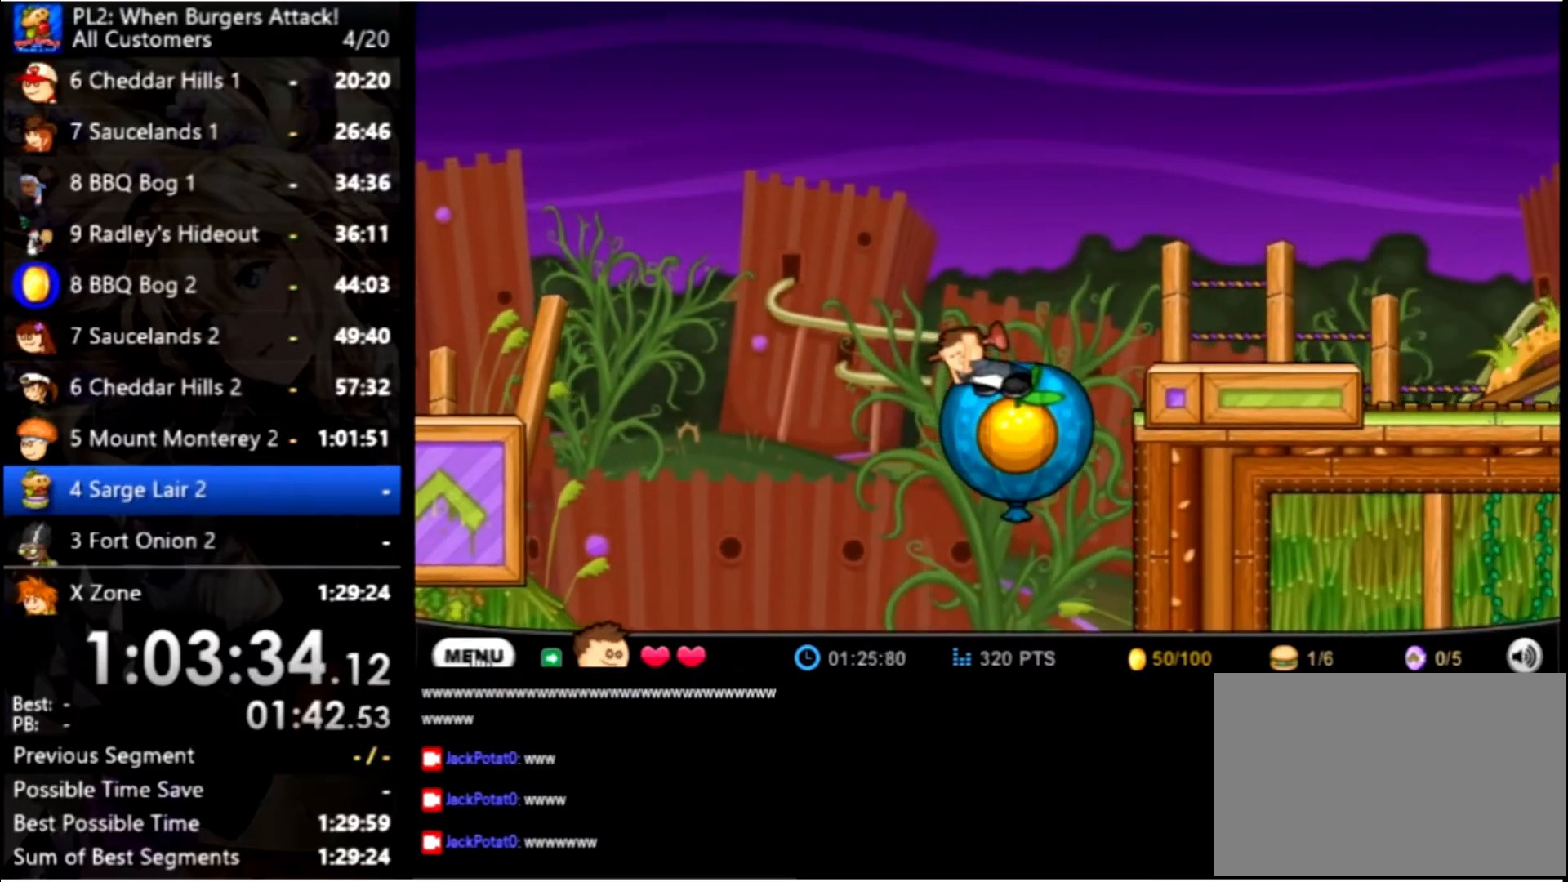
{"keys": ["down", "right"], "mouse": [], "events": [[100, "left", "up"], [166, "right", "down"], [200, "left", "down"], [200, "right", "up"], [300, "left", "up"], [300, "right", "down"], [333, "left", "down"], [333, "right", "up"], [433, "left", "up"], [466, "right", "down"]]}
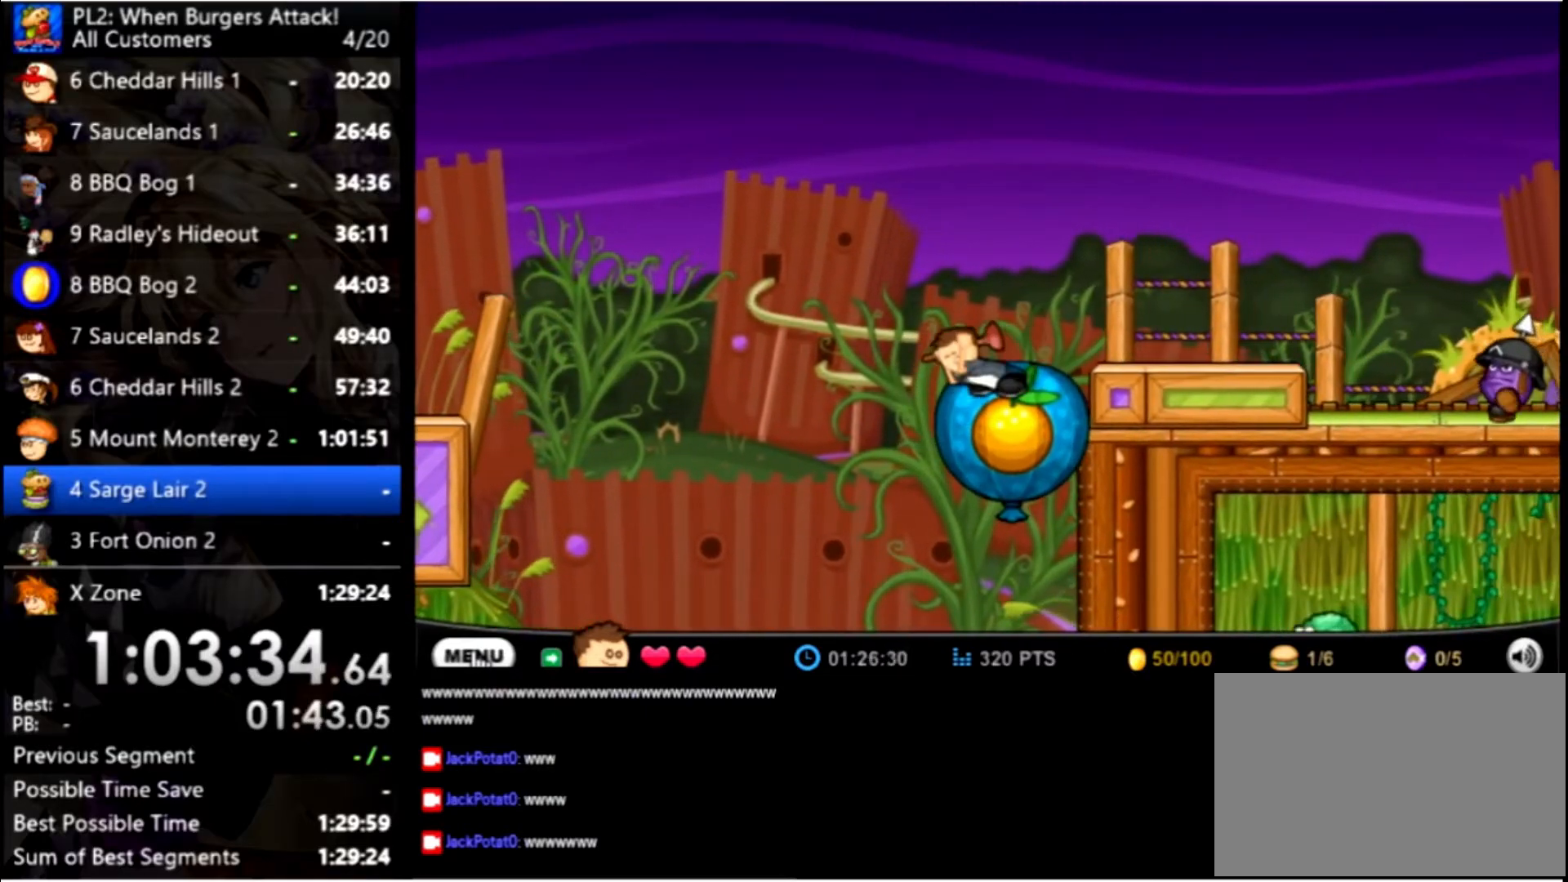
{"keys": ["down", "left"], "mouse": [], "events": [[33, "left", "down"], [33, "right", "up"], [66, "left", "up"], [66, "right", "down"], [133, "left", "down"], [133, "right", "up"], [200, "left", "up"], [200, "right", "down"], [266, "right", "up"], [300, "left", "down"], [400, "left", "up"], [400, "right", "down"], [433, "left", "down"], [433, "right", "up"]]}
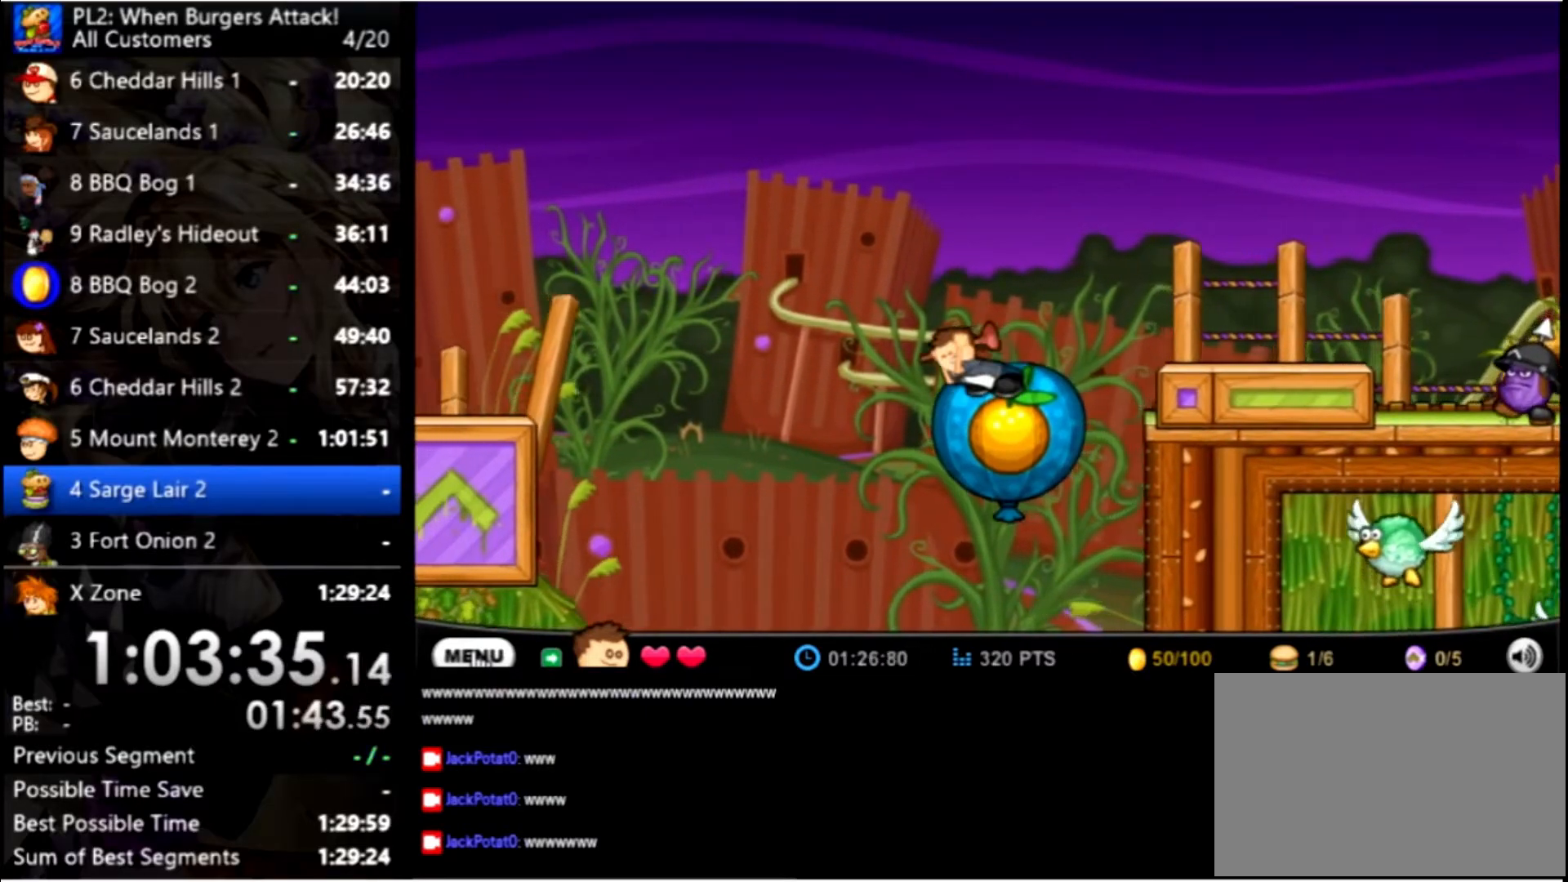
{"keys": ["down"], "mouse": [], "events": [[33, "left", "up"], [33, "right", "down"], [100, "right", "up"], [133, "left", "down"], [266, "left", "up"]]}
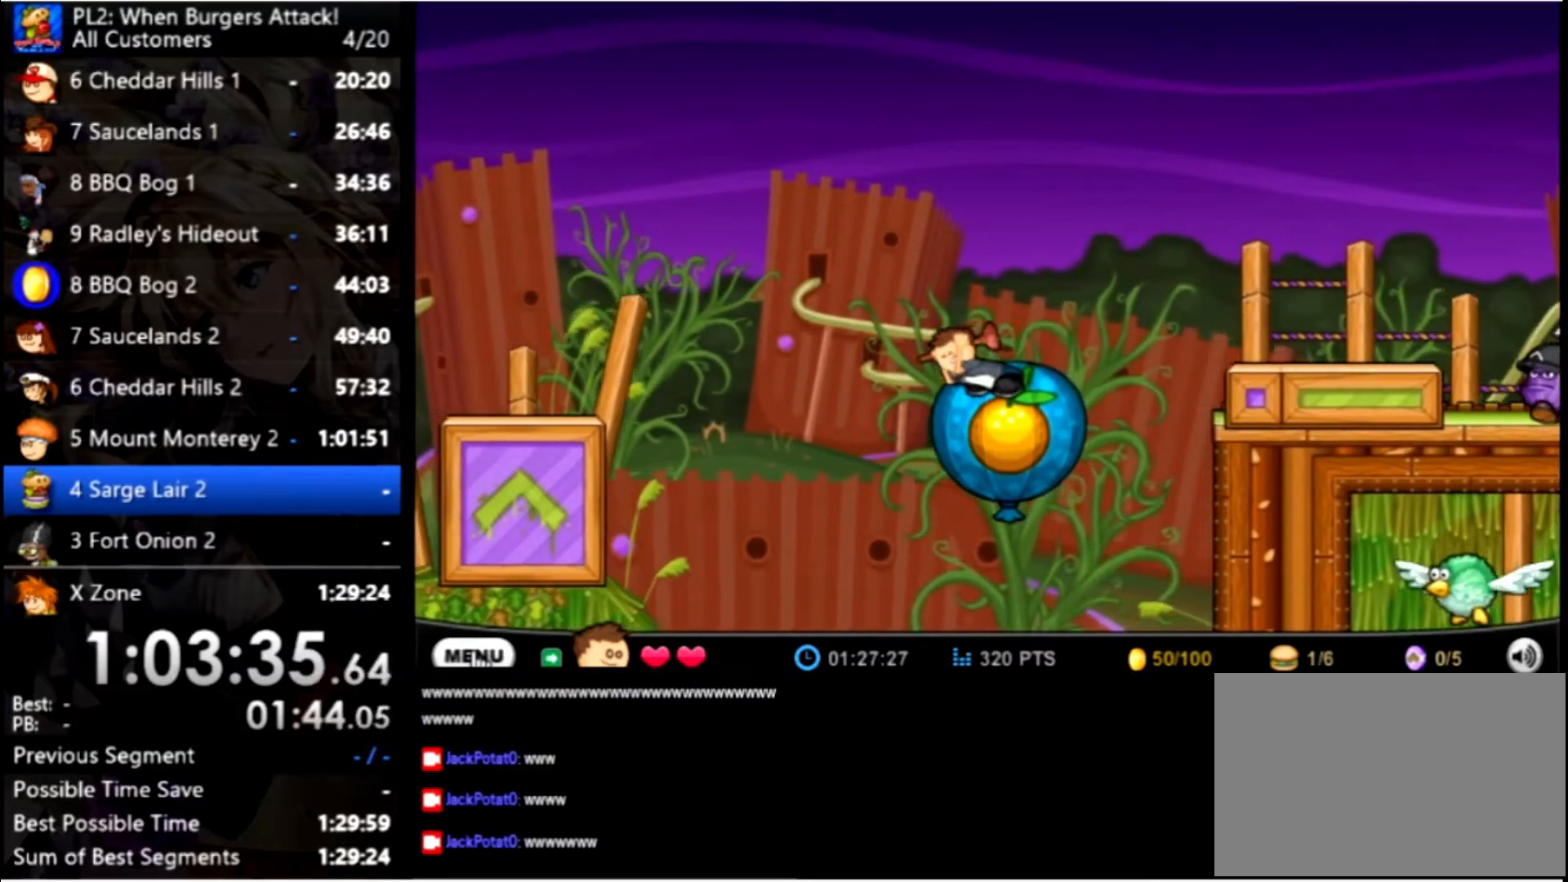
{"keys": ["left"], "mouse": [], "events": [[66, "down", "up"], [433, "left", "down"]]}
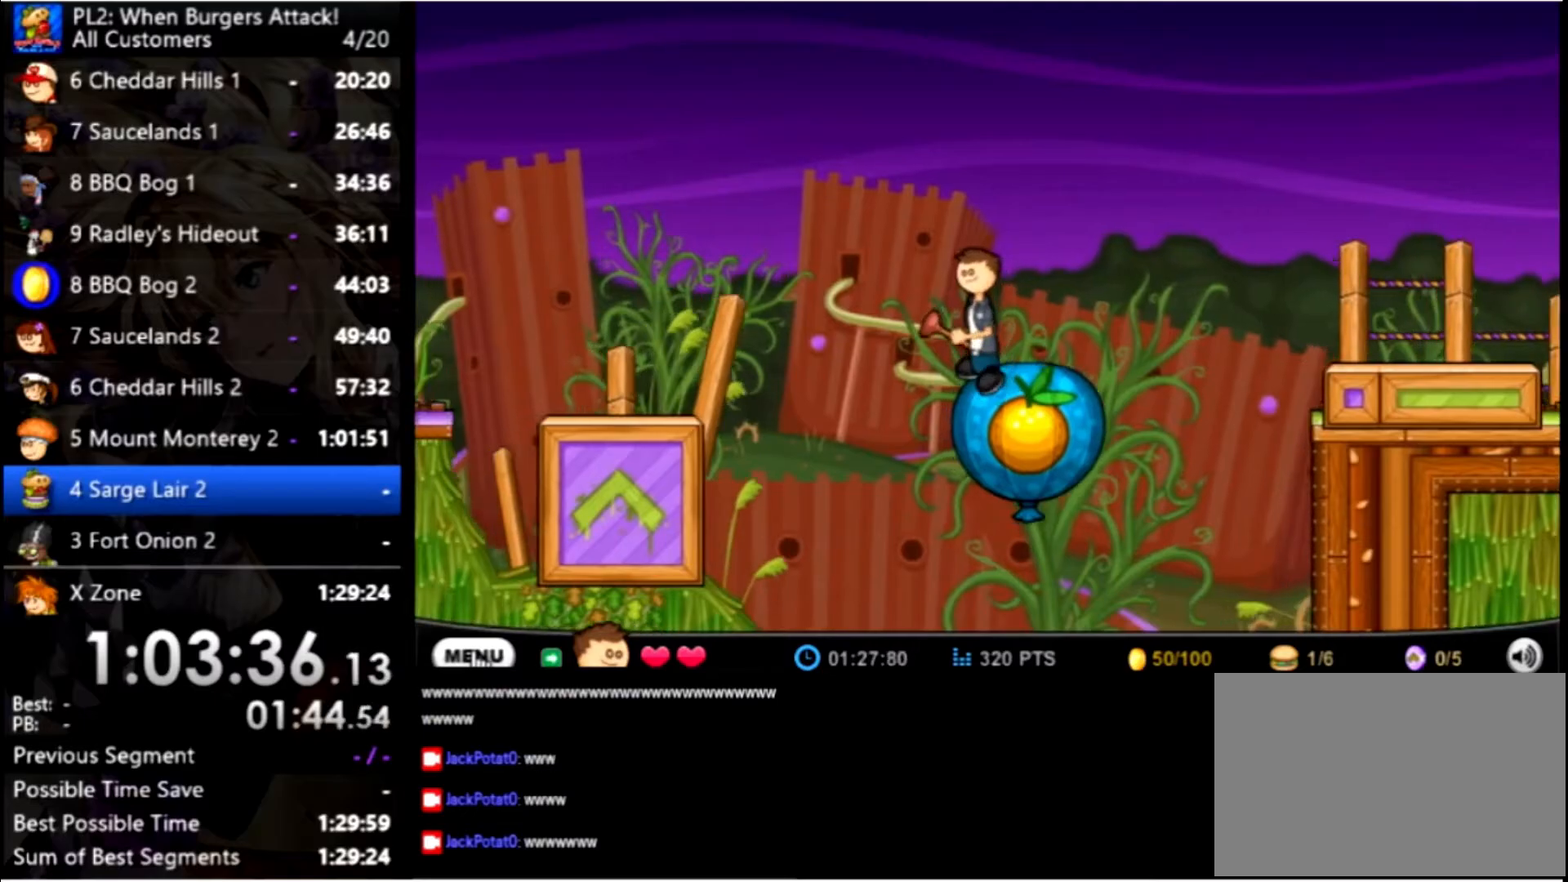
{"keys": ["left", "up"], "mouse": [], "events": [[34, "up", "down"]]}
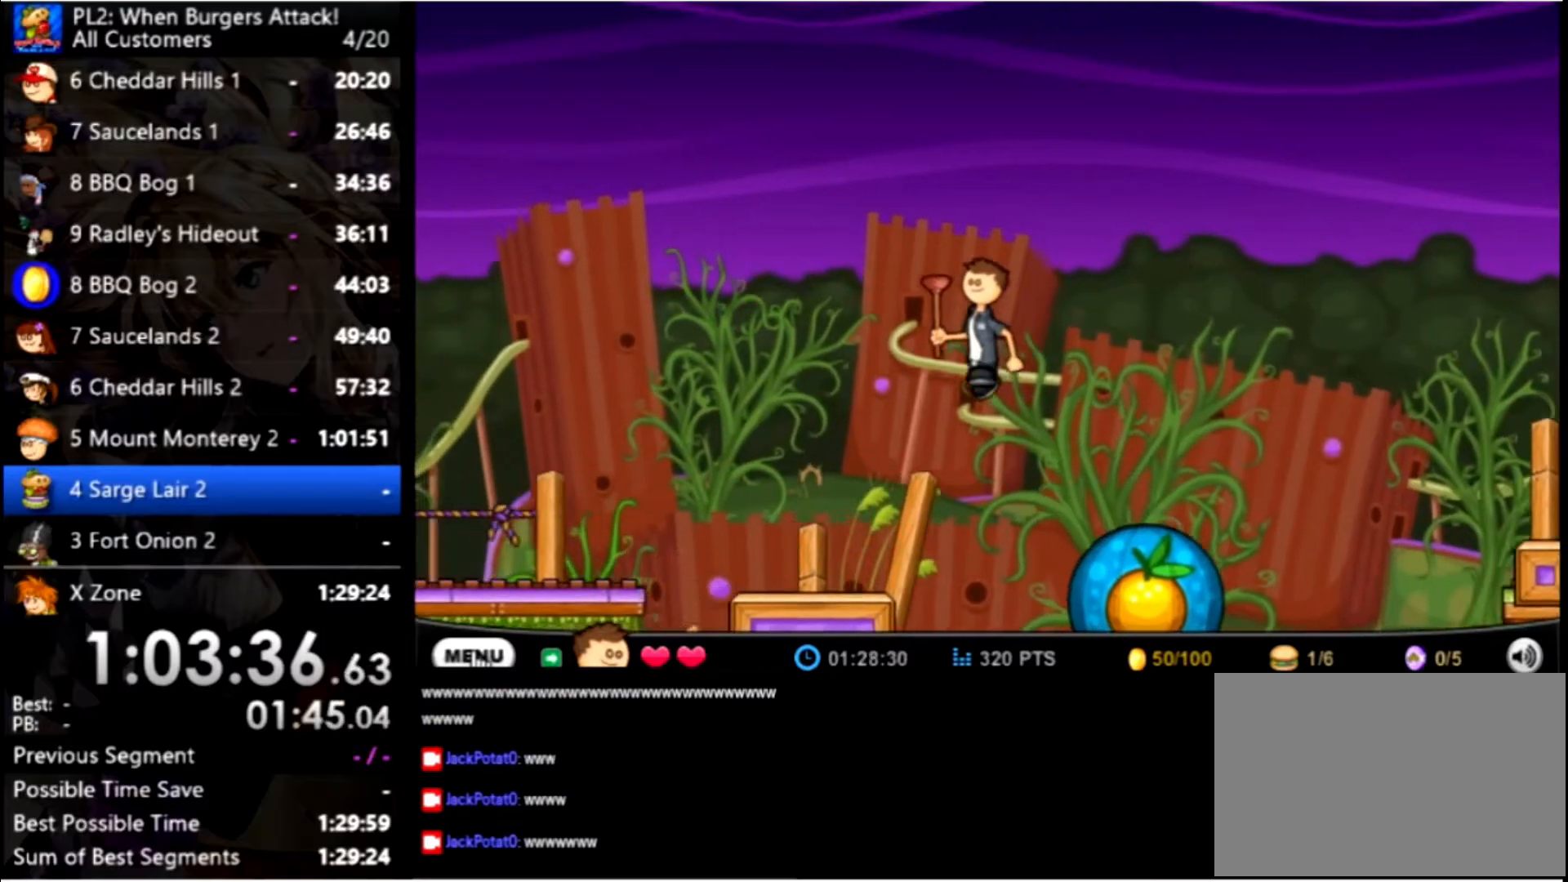
{"keys": ["left"], "mouse": [], "events": [[267, "up", "up"]]}
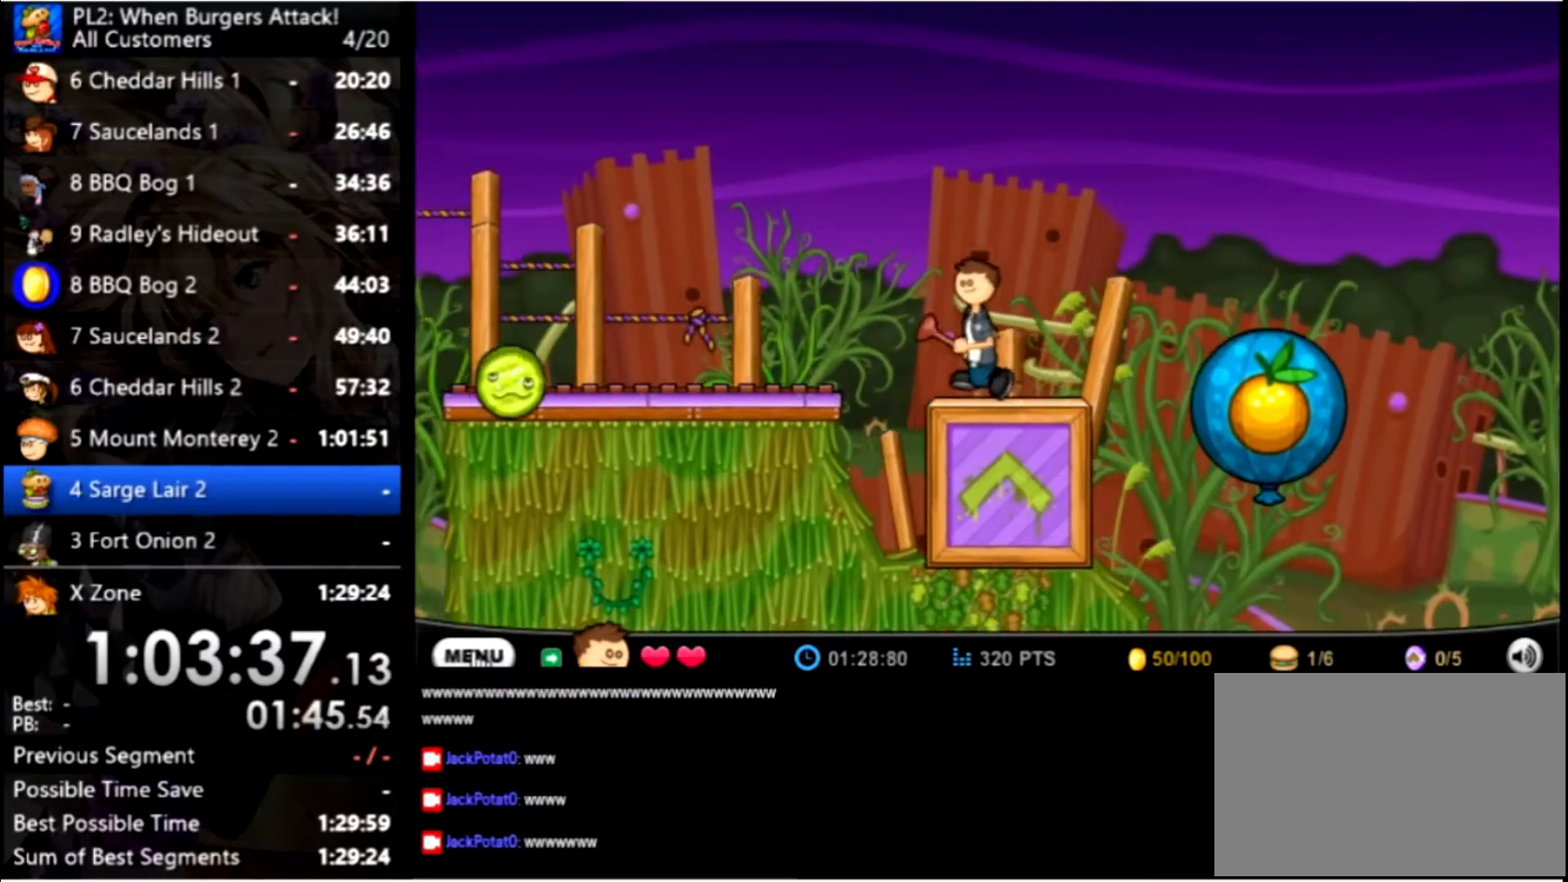
{"keys": ["left"], "mouse": [], "events": [[100, "up", "down"], [234, "up", "up"]]}
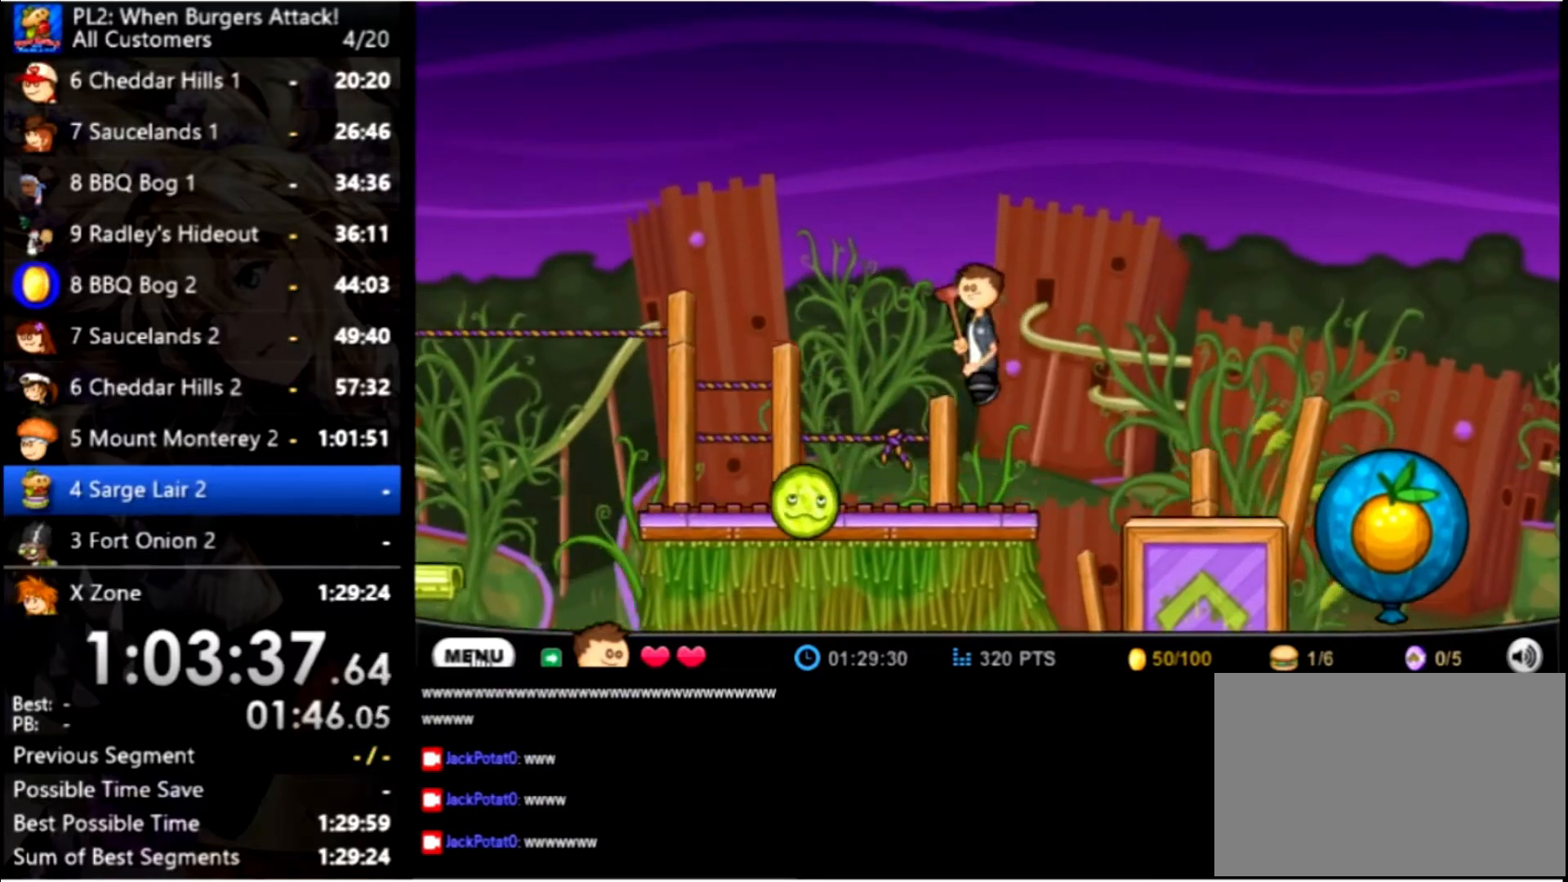
{"keys": ["left"], "mouse": [], "events": [[34, "space", "down"], [200, "space", "up"]]}
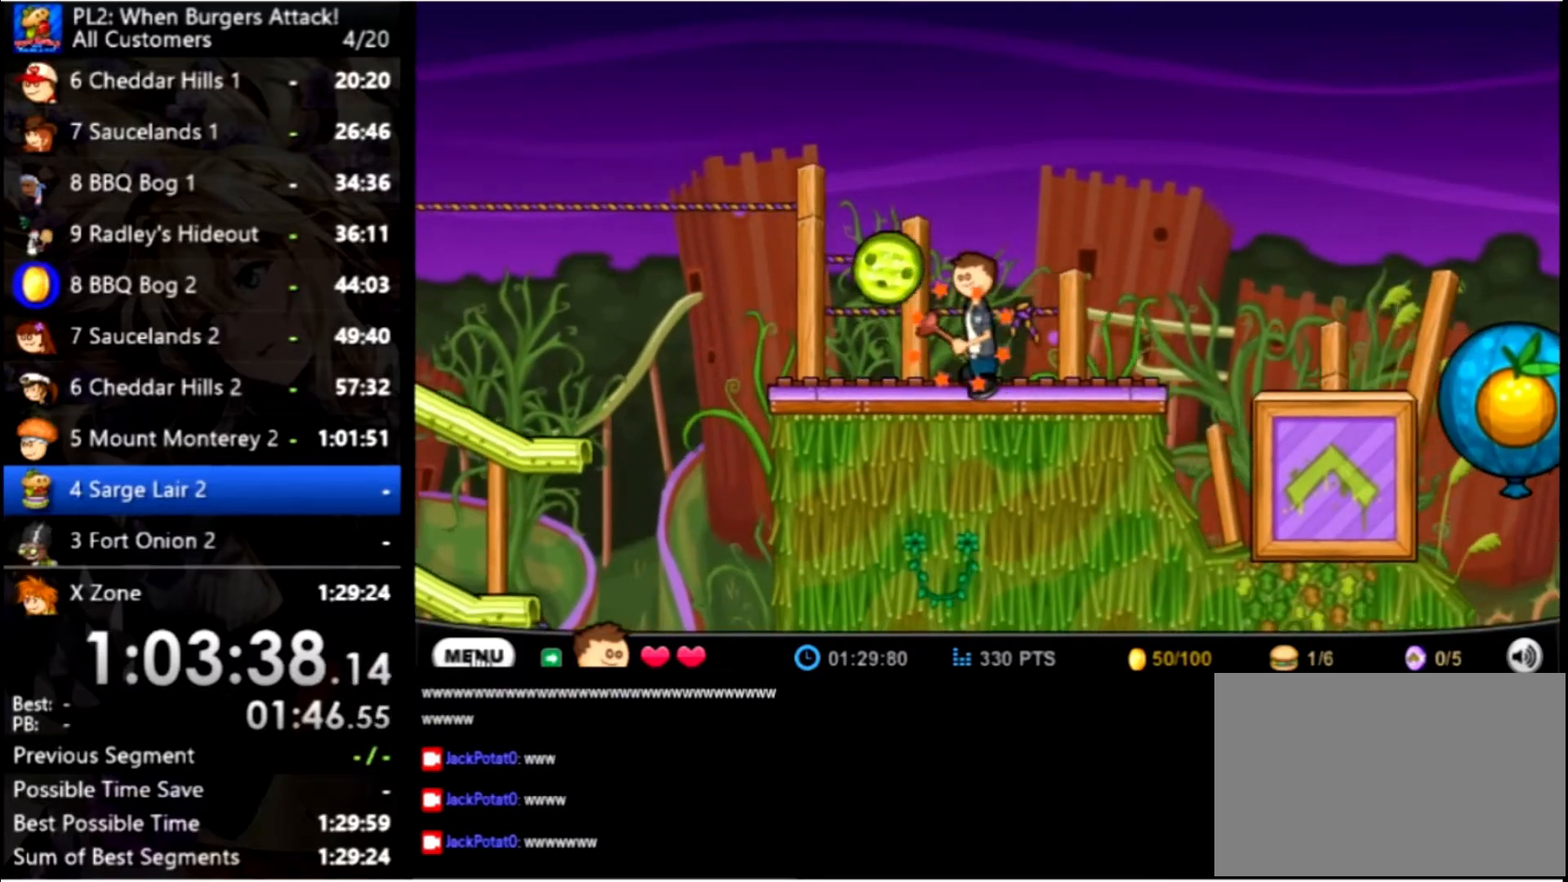
{"keys": ["left"], "mouse": [], "events": []}
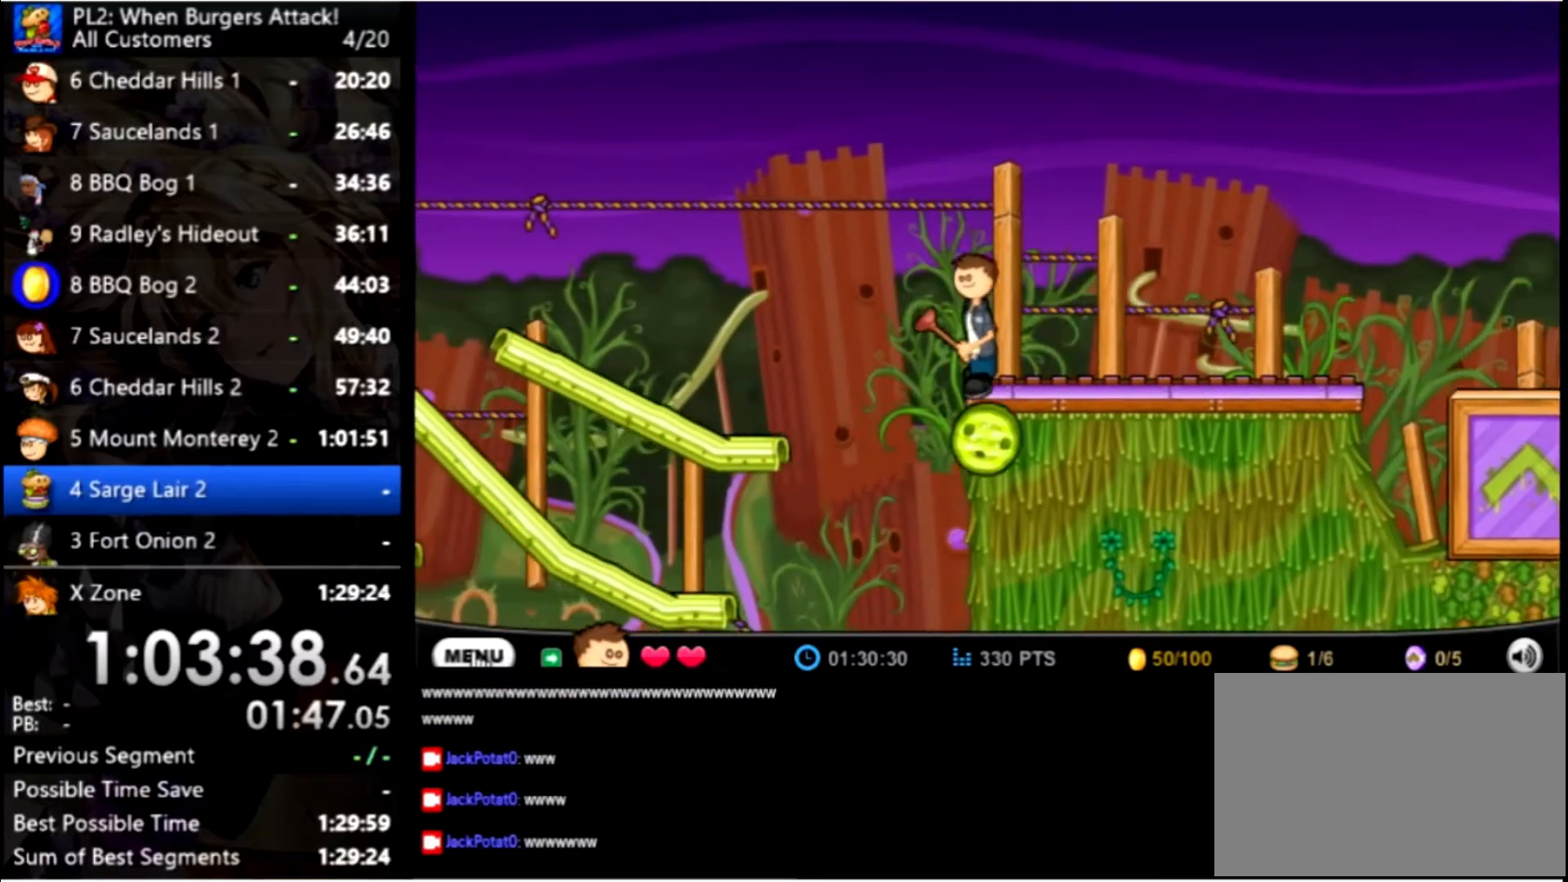
{"keys": ["left"], "mouse": [], "events": [[67, "up", "down"], [334, "up", "up"]]}
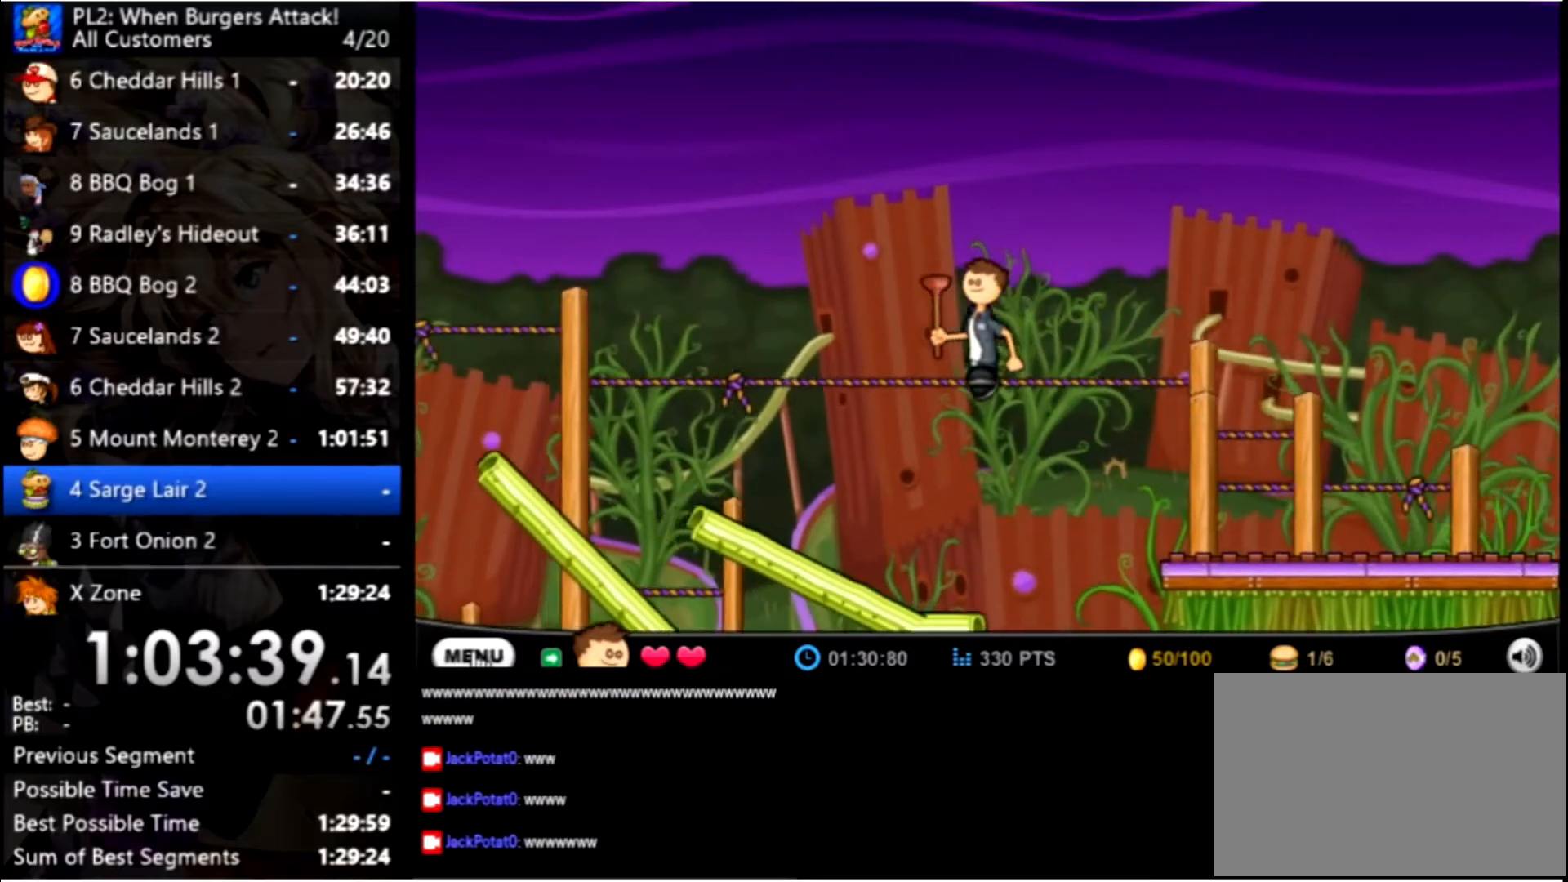
{"keys": ["left", "up"], "mouse": [], "events": [[467, "up", "down"]]}
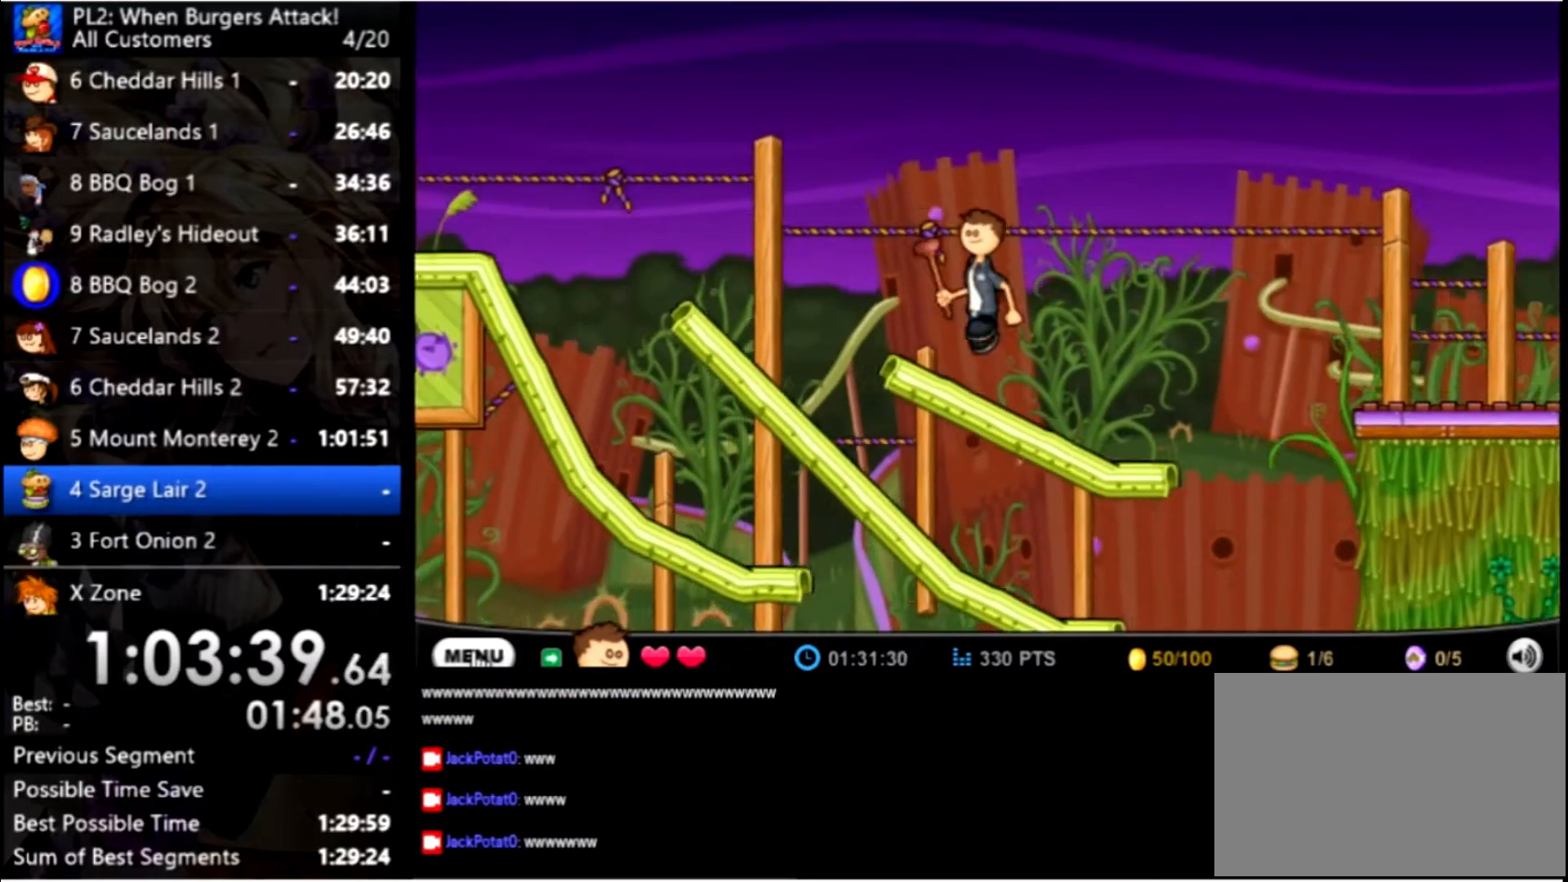
{"keys": ["left"], "mouse": [], "events": [[200, "up", "up"]]}
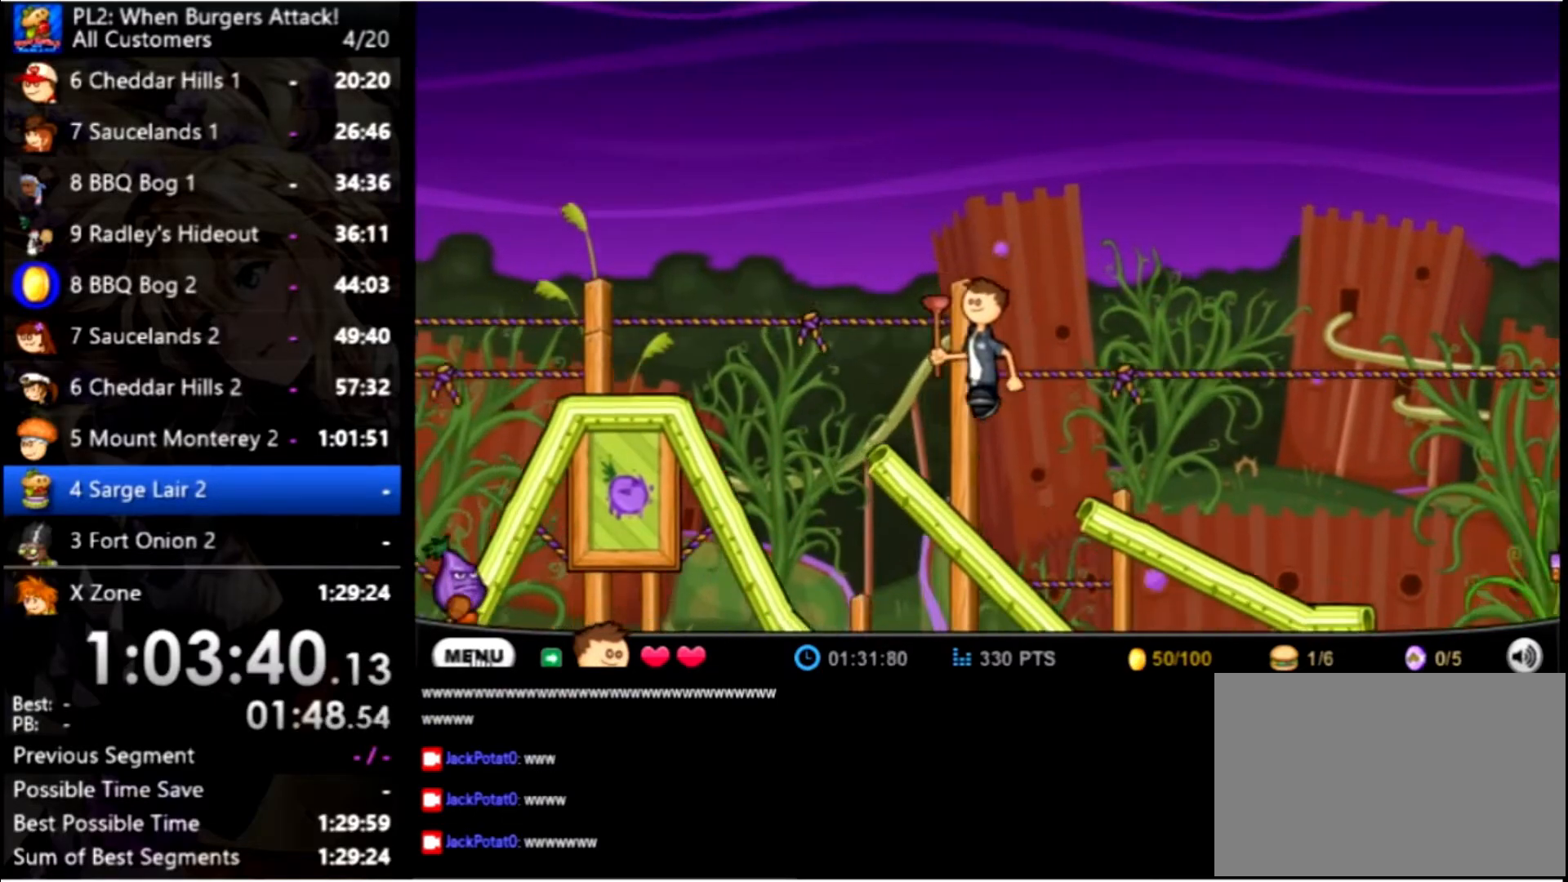
{"keys": ["left", "up"], "mouse": [], "events": [[300, "up", "down"]]}
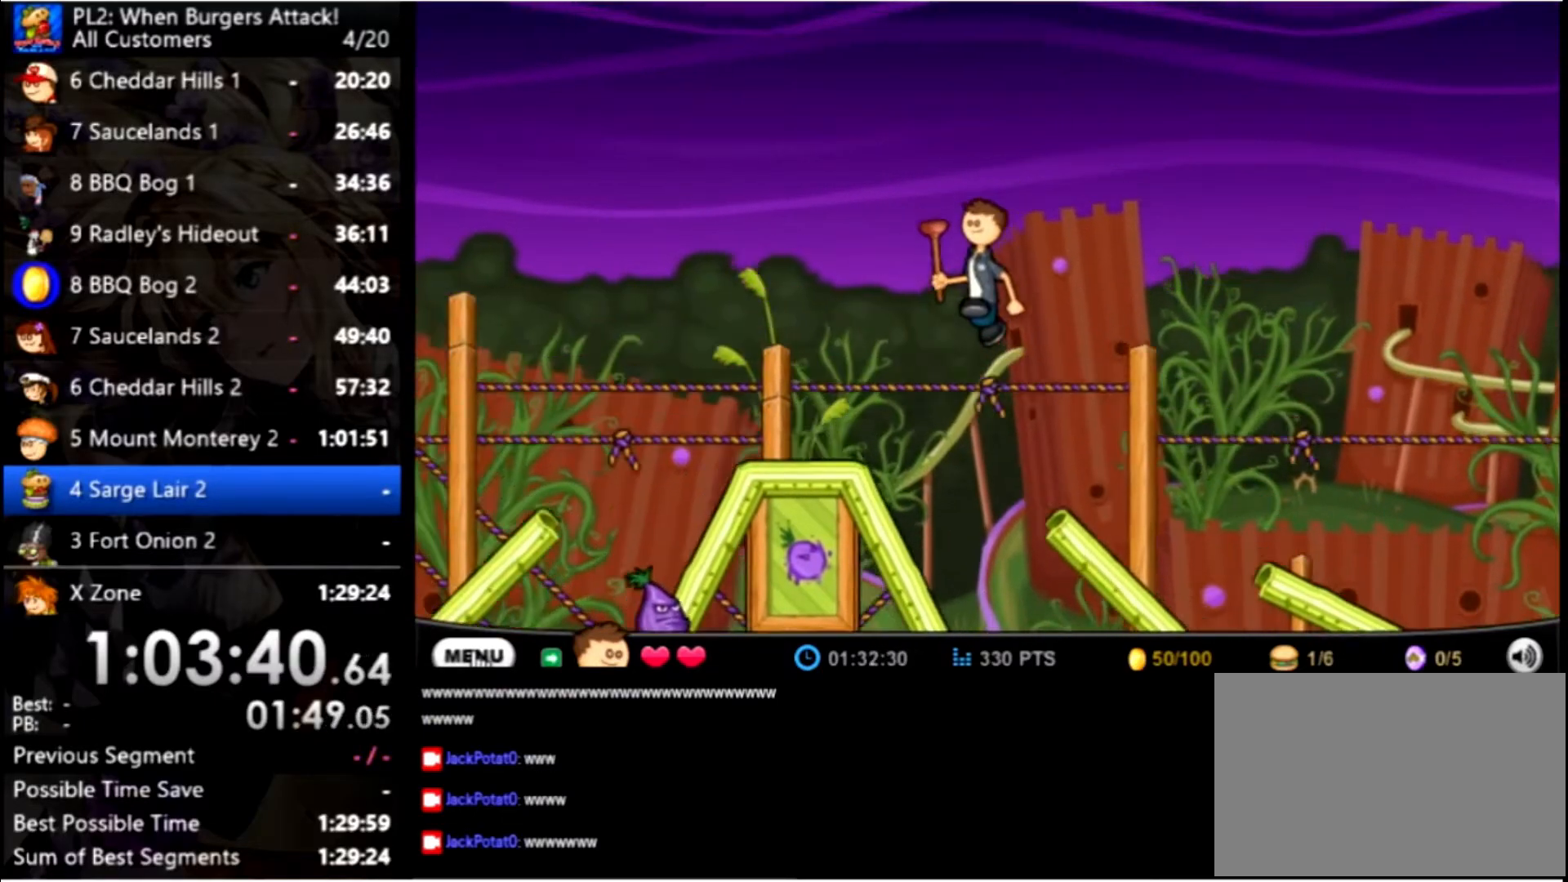
{"keys": ["left"], "mouse": [], "events": [[134, "up", "up"]]}
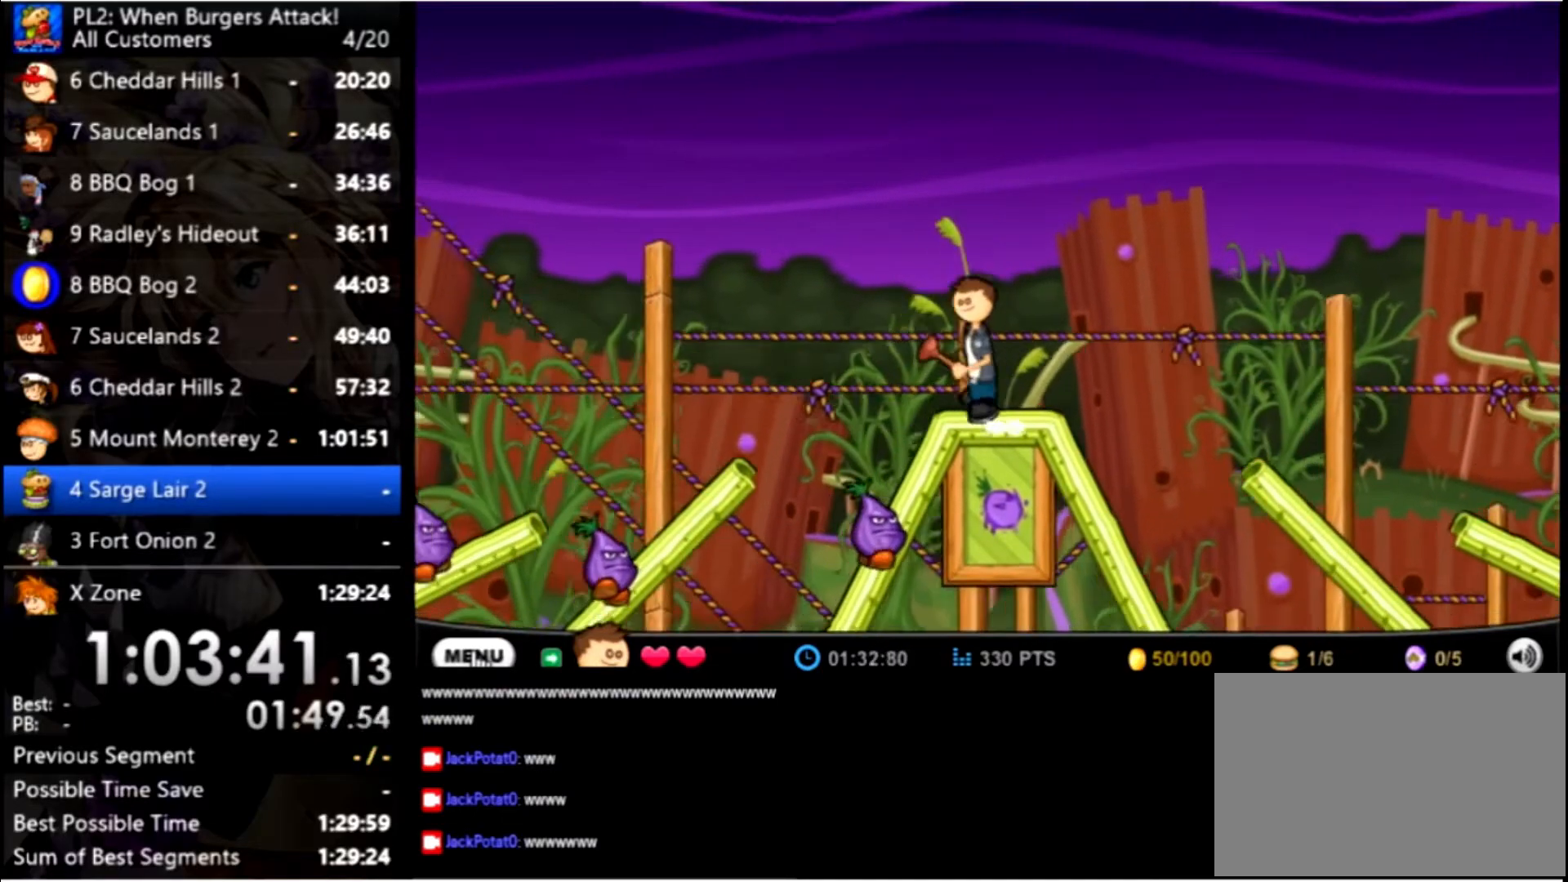
{"keys": ["left"], "mouse": [], "events": [[100, "up", "down"], [267, "up", "up"]]}
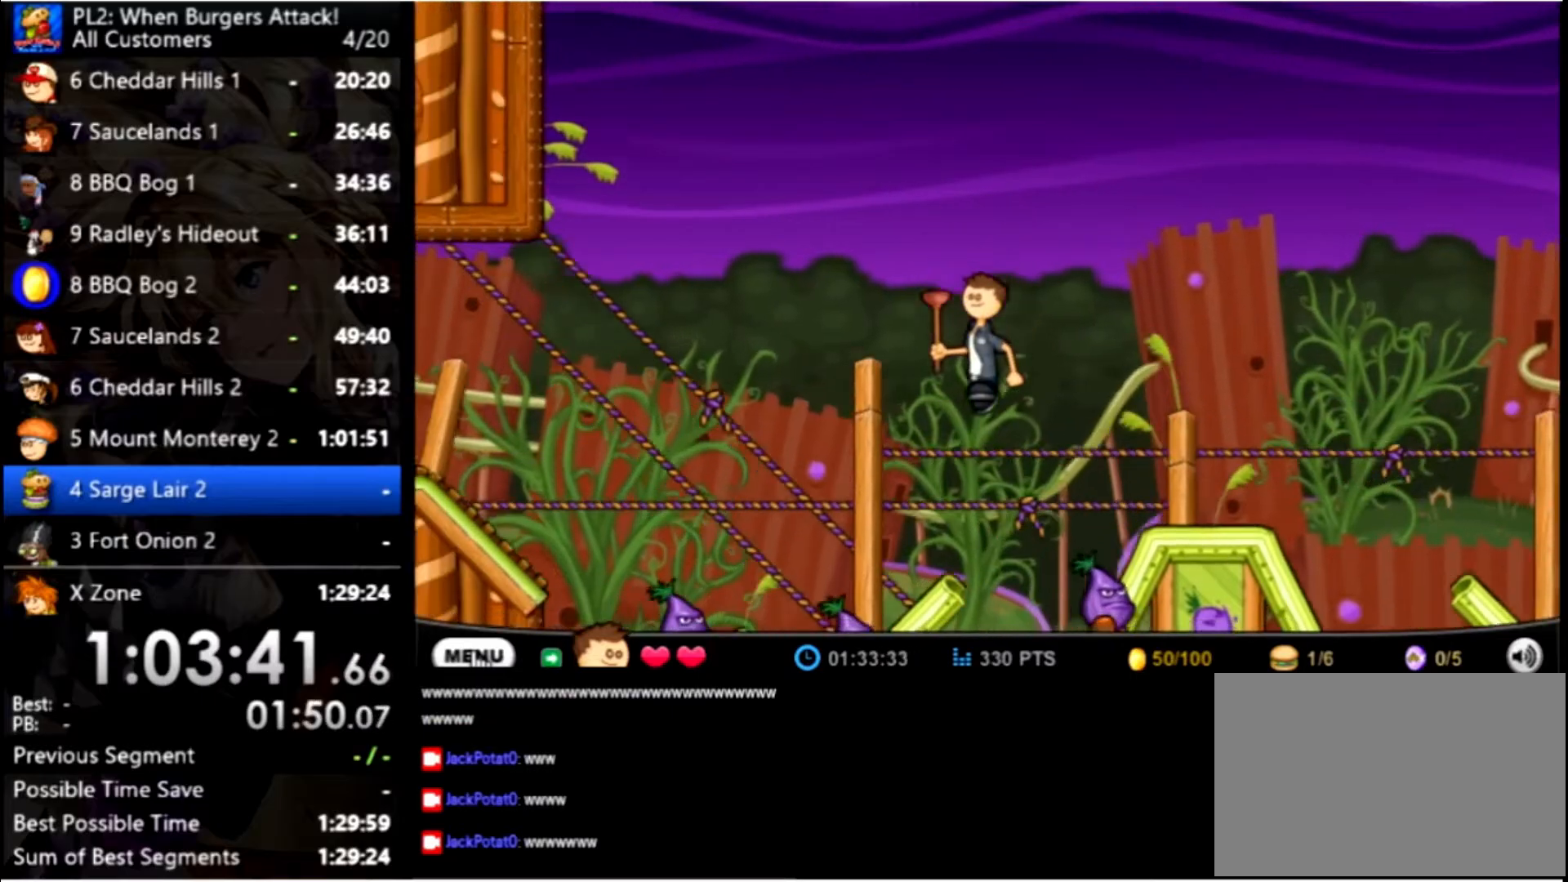
{"keys": ["left"], "mouse": [], "events": []}
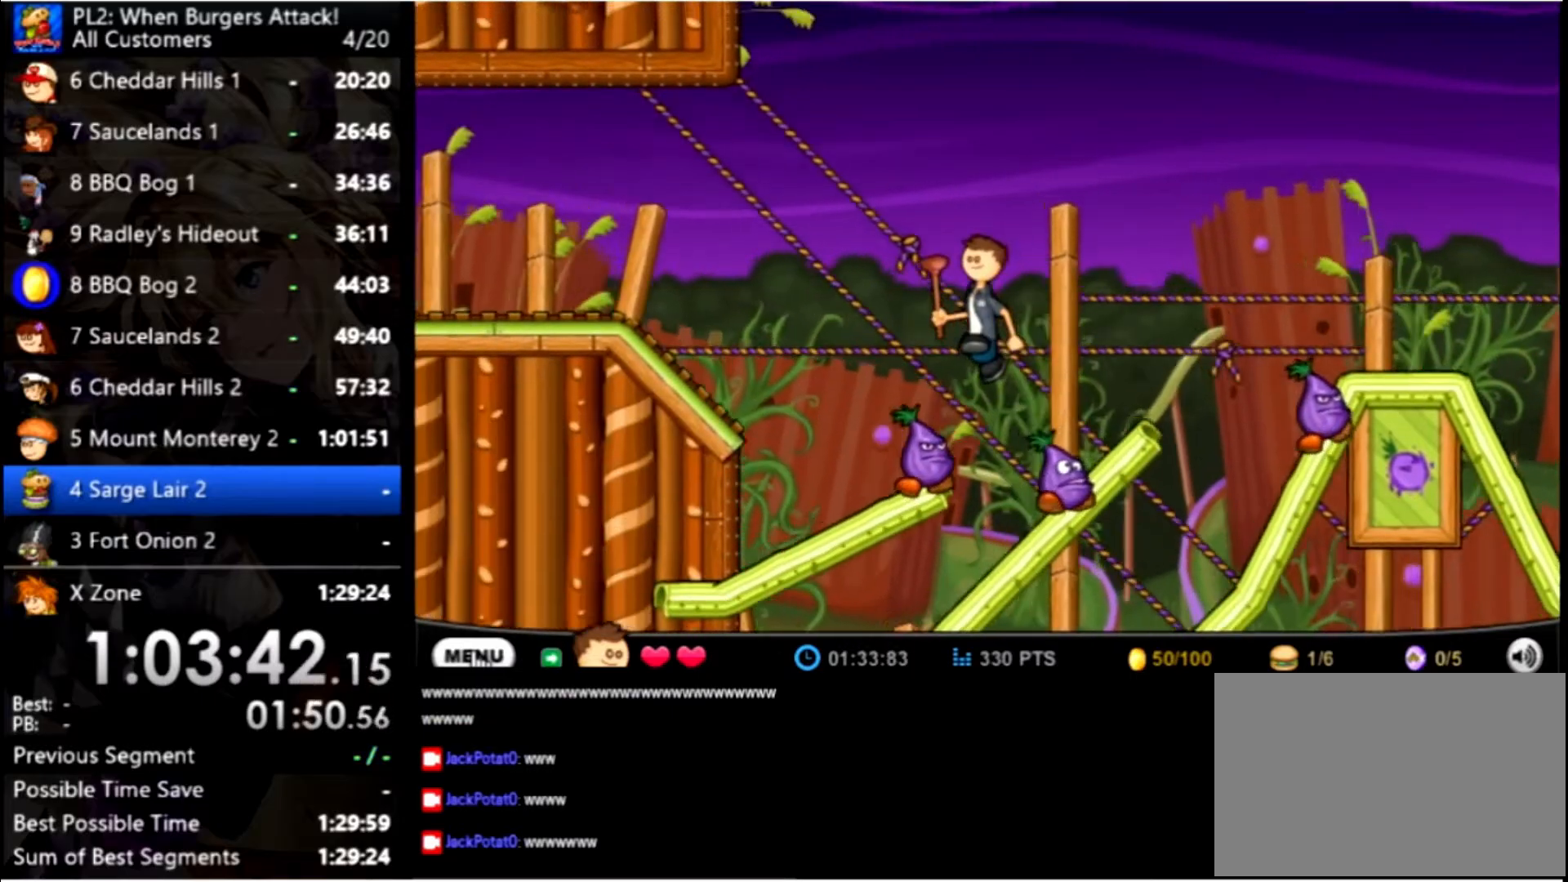
{"keys": ["left", "up"], "mouse": [], "events": [[500, "up", "down"]]}
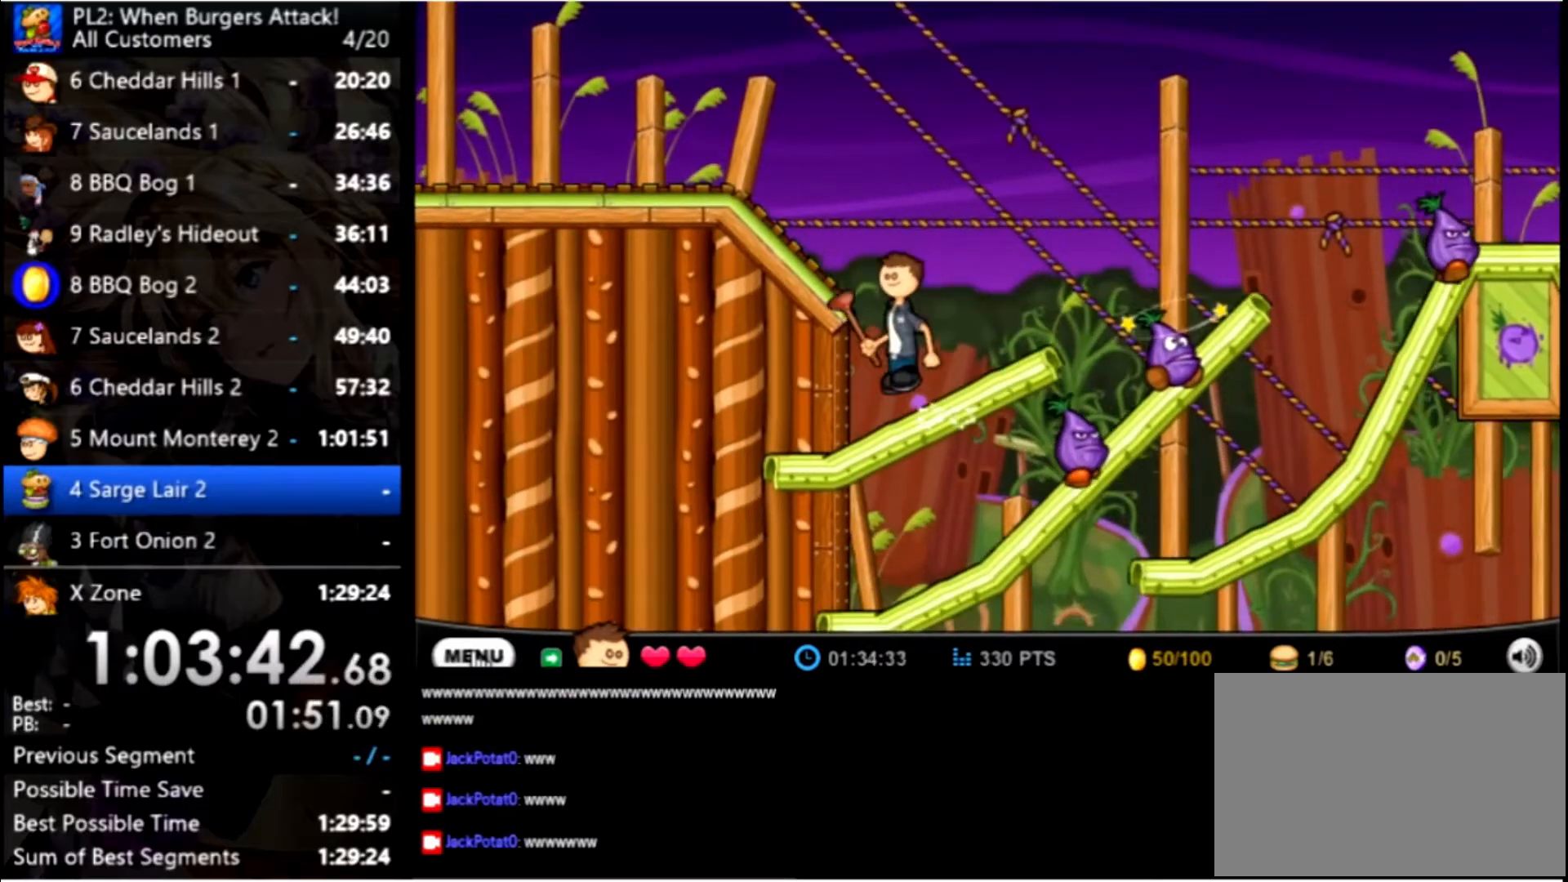
{"keys": ["left"], "mouse": [], "events": [[234, "up", "up"]]}
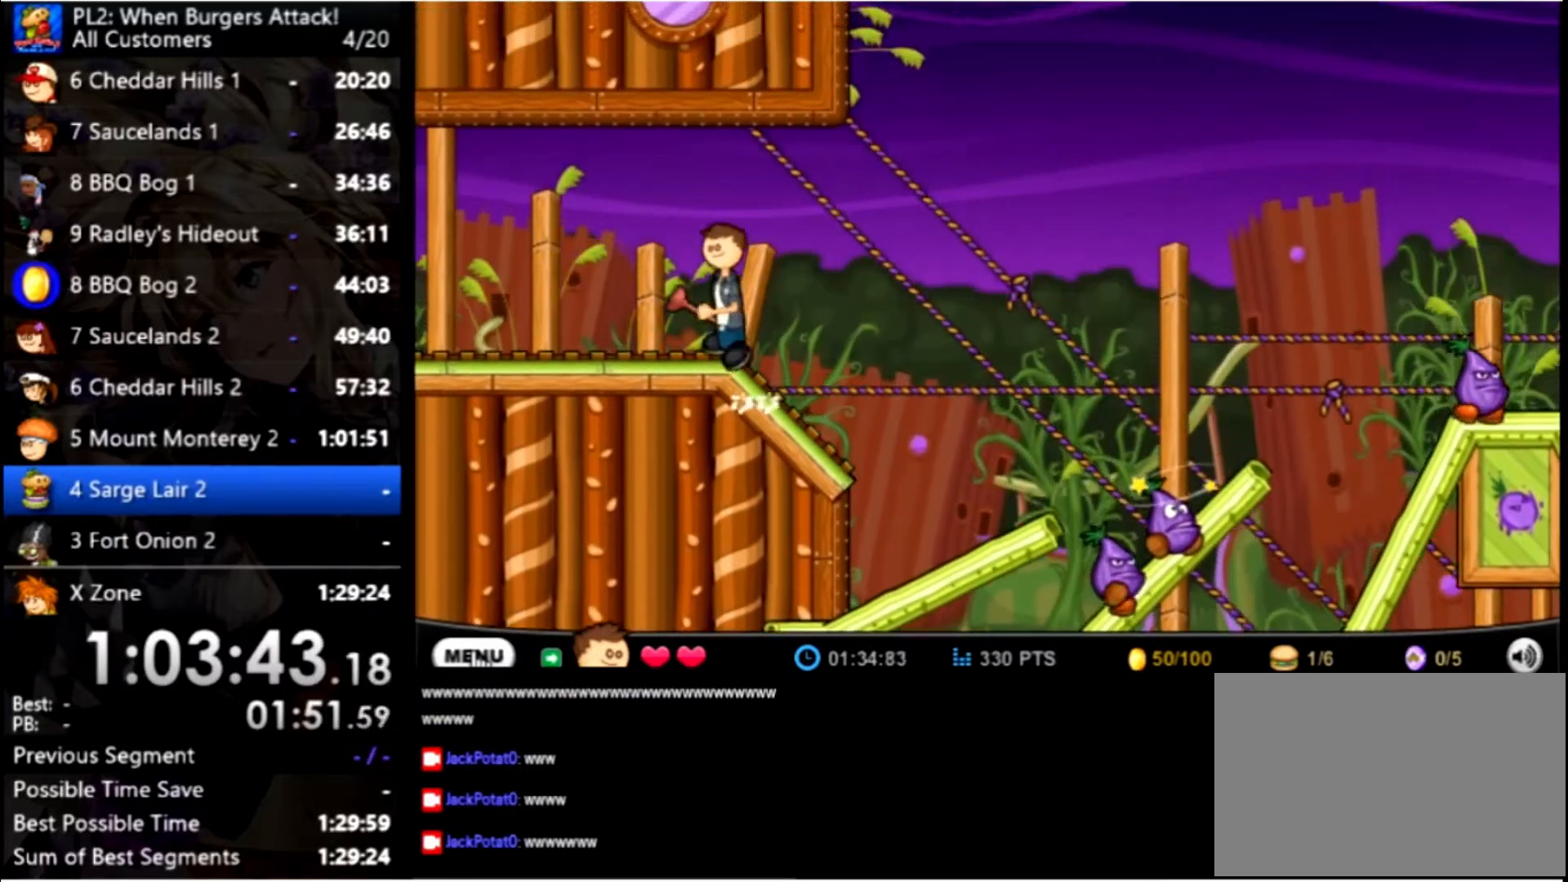
{"keys": ["left"], "mouse": [], "events": []}
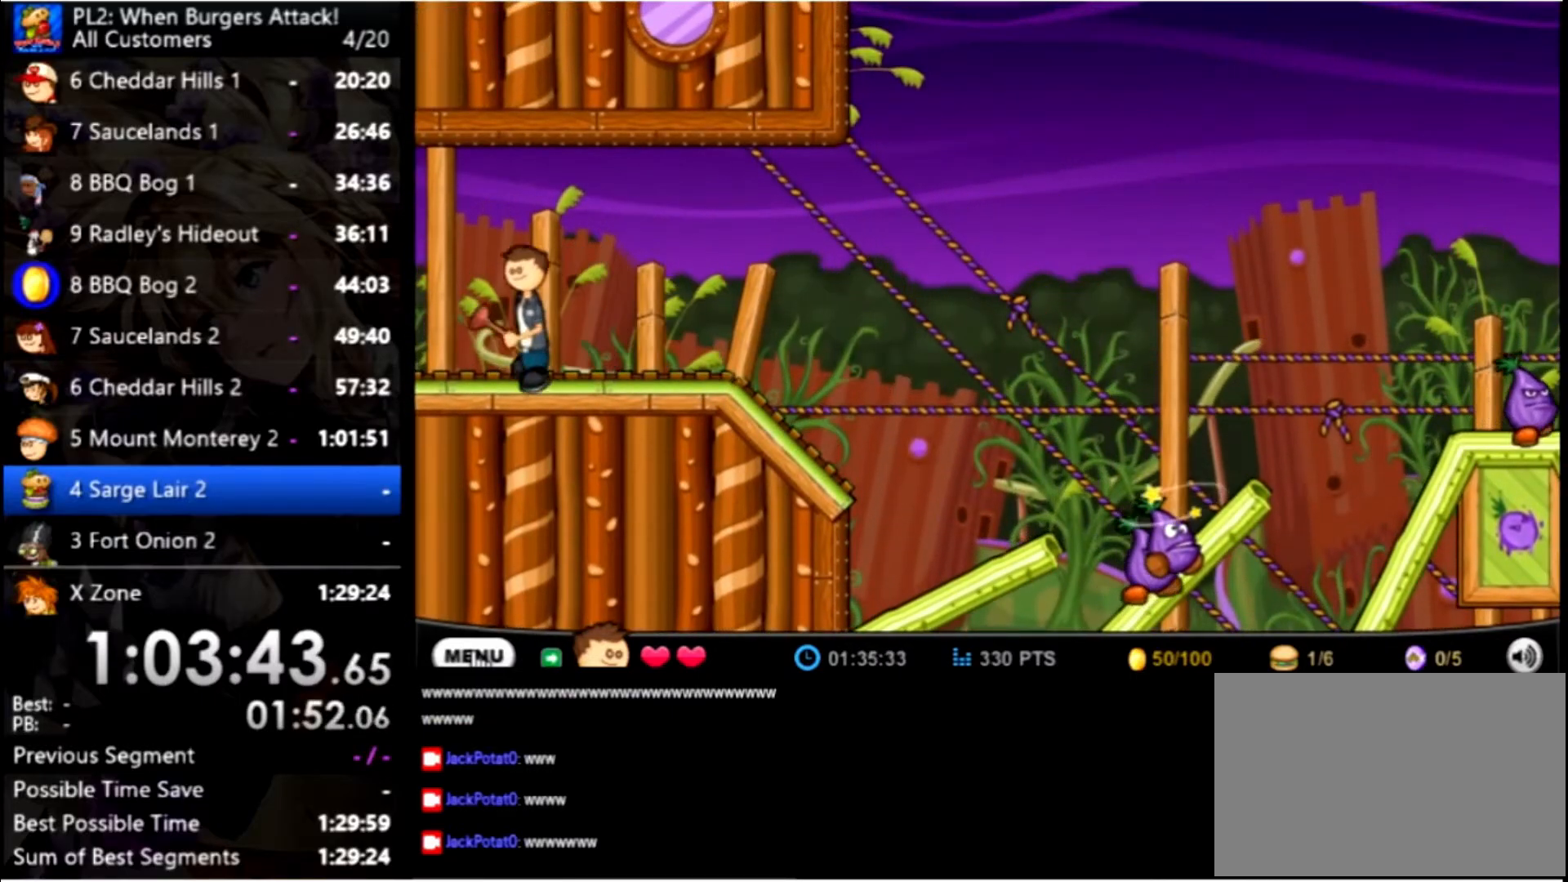
{"keys": ["left"], "mouse": [], "events": []}
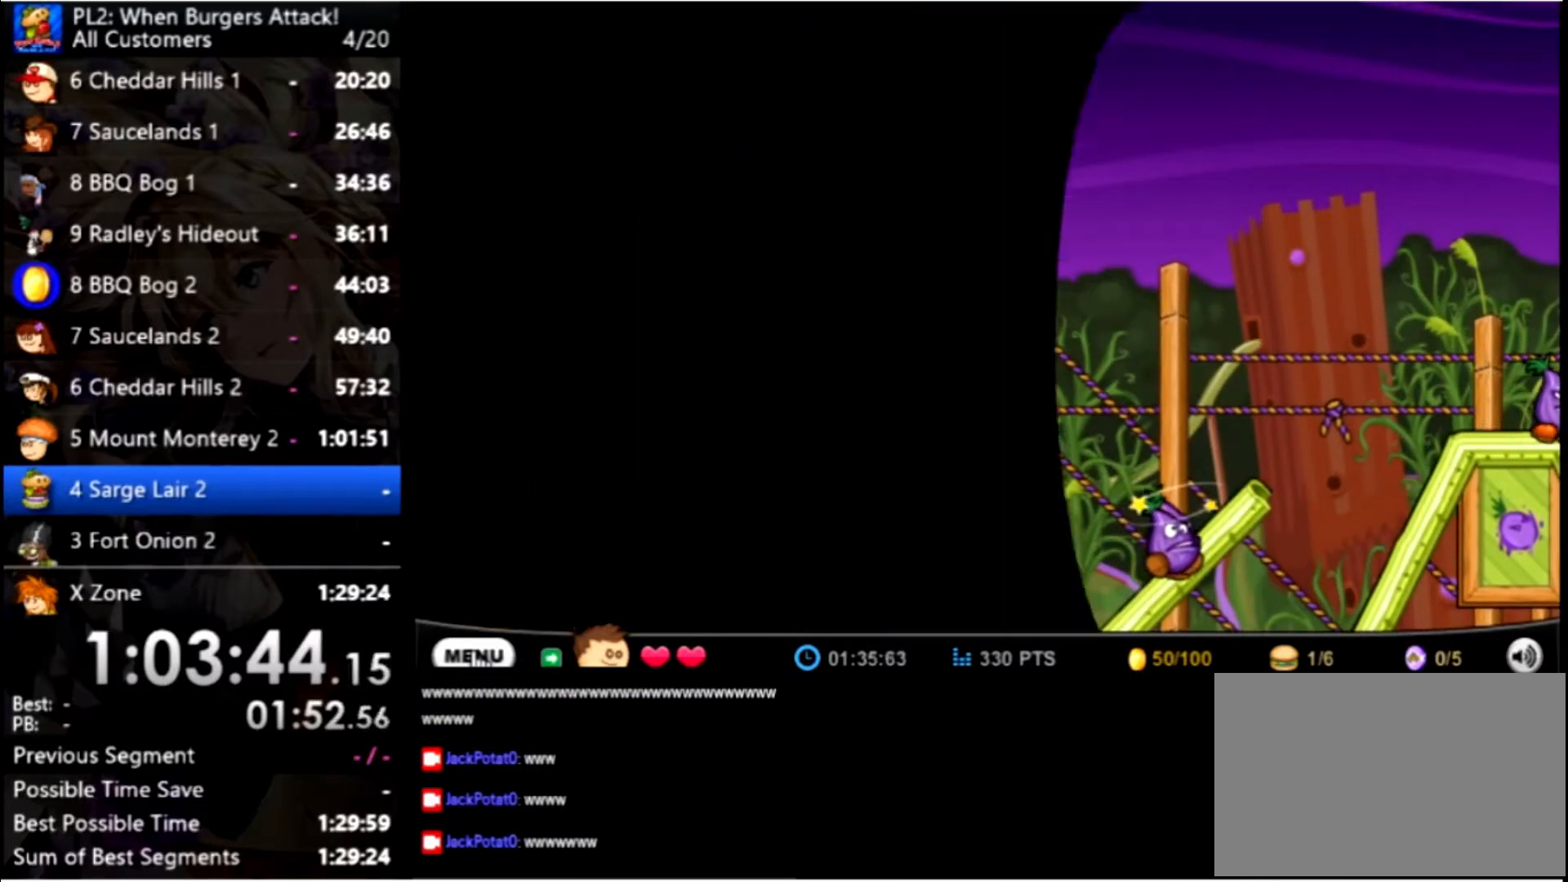
{"keys": ["left"], "mouse": [], "events": []}
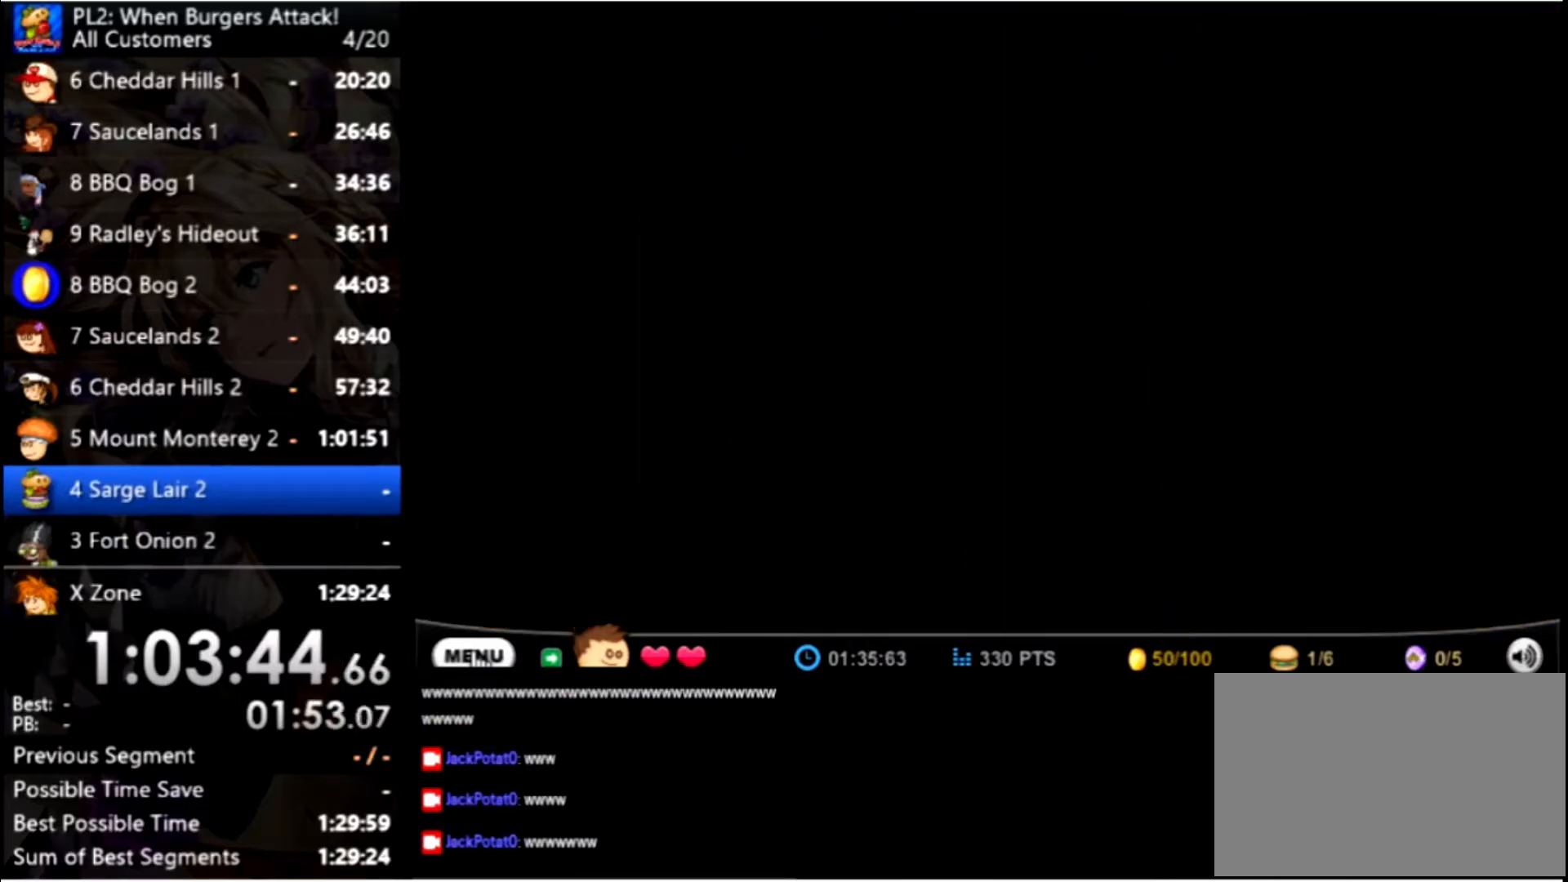
{"keys": ["left"], "mouse": [], "events": []}
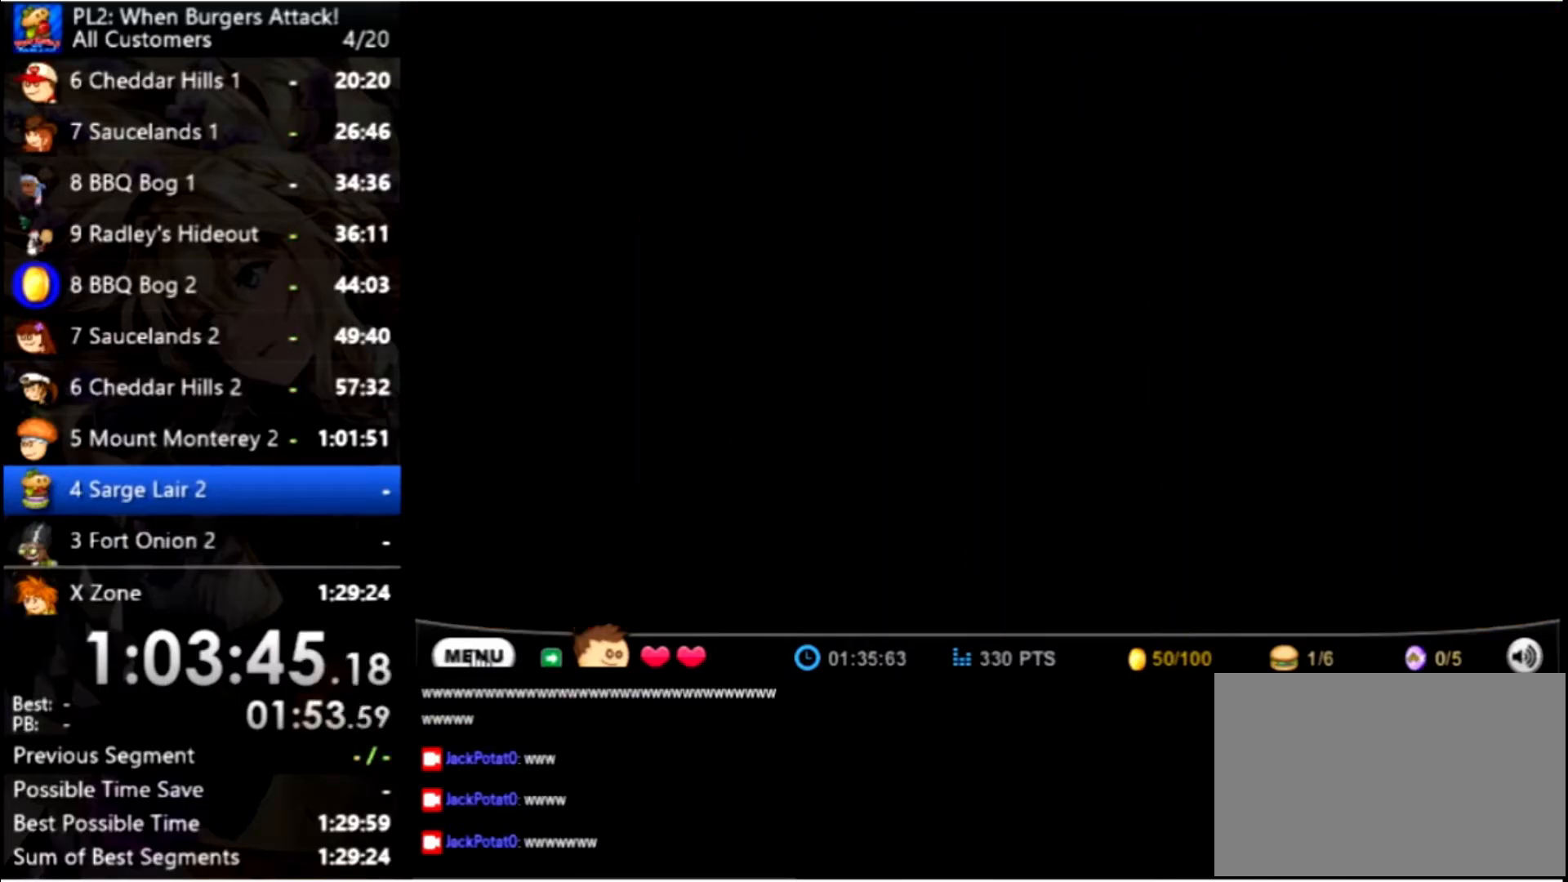
{"keys": ["left"], "mouse": [], "events": []}
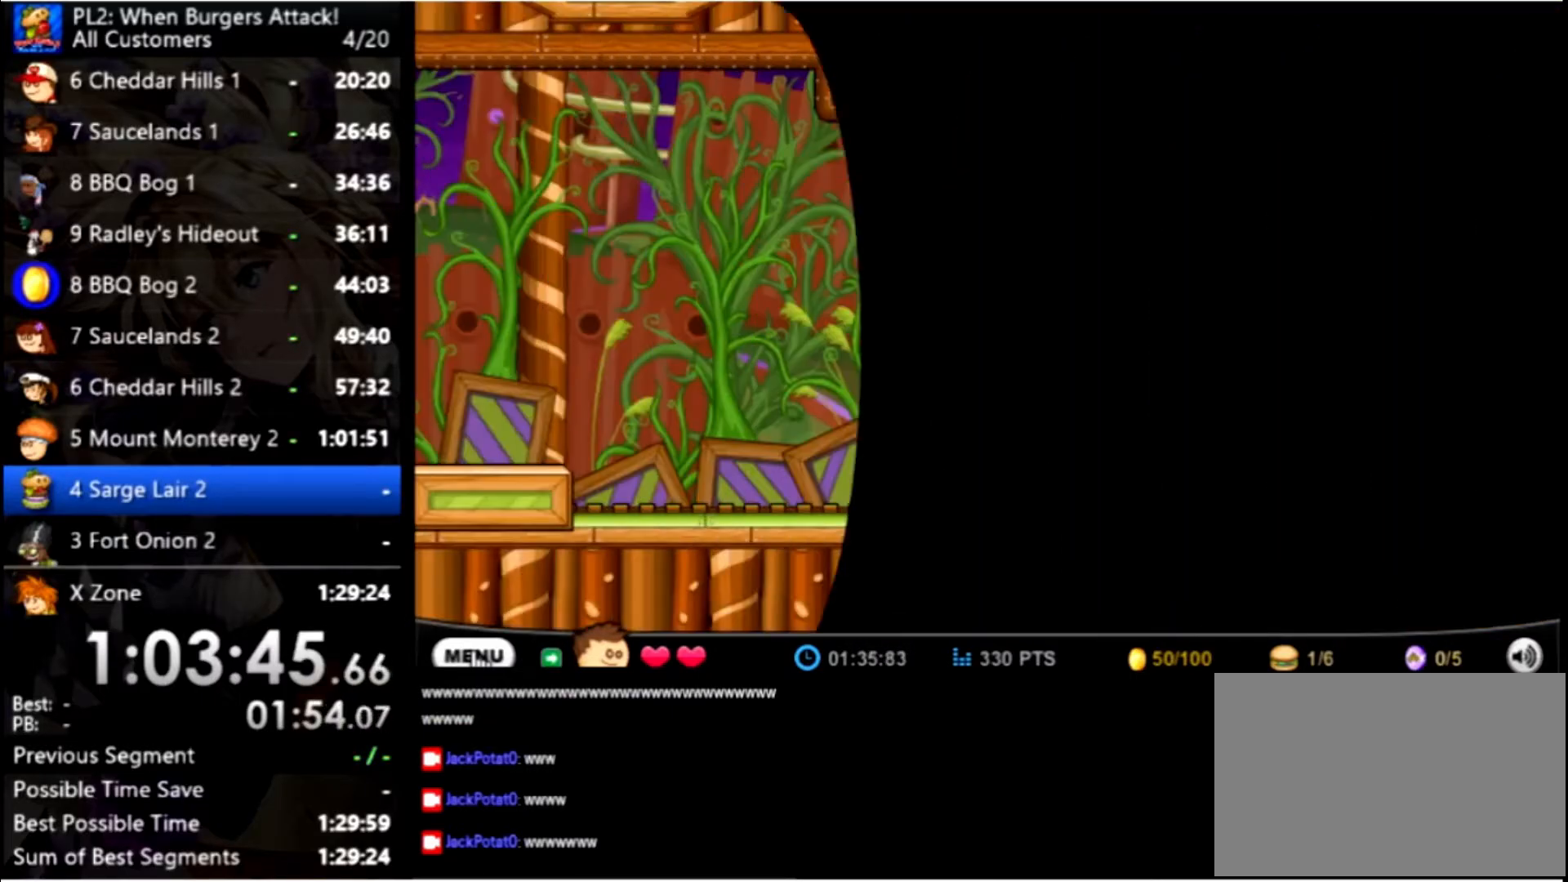
{"keys": ["left"], "mouse": [], "events": []}
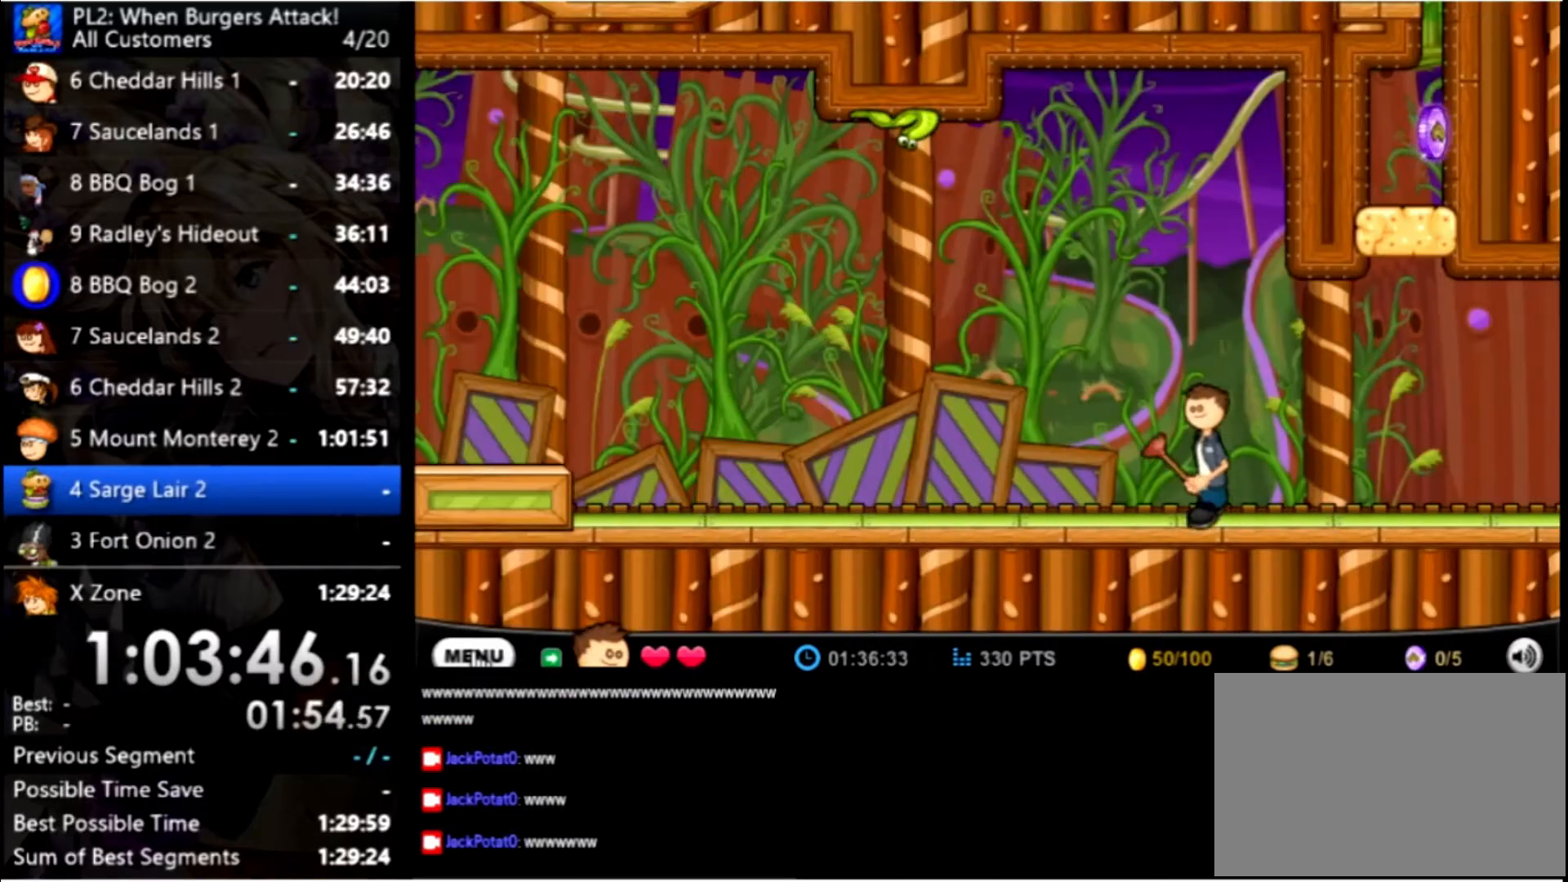
{"keys": ["left"], "mouse": [], "events": []}
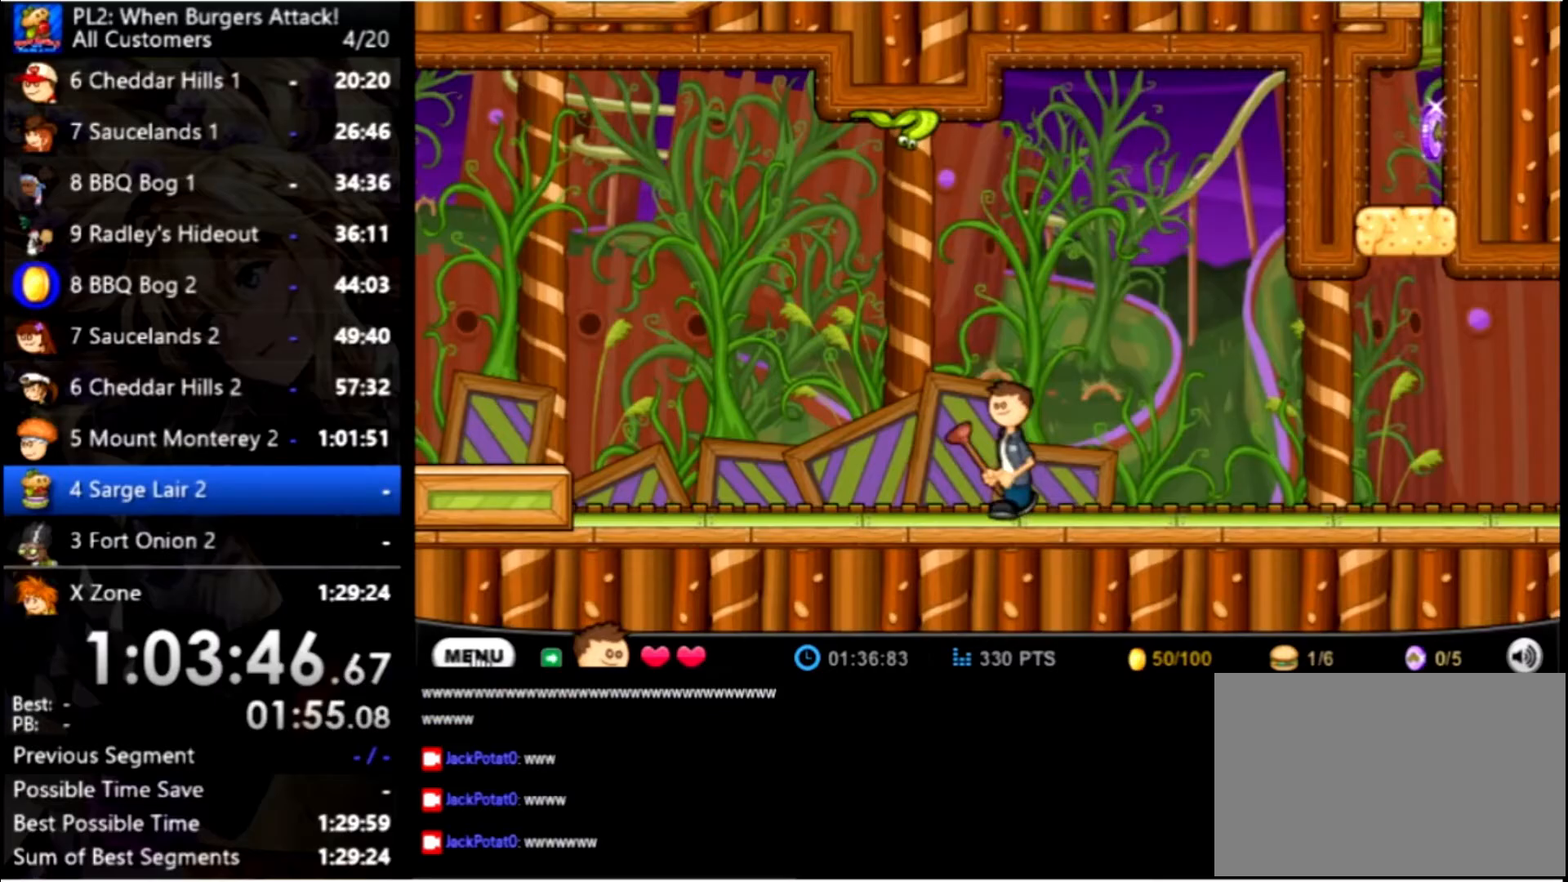
{"keys": ["left"], "mouse": [], "events": []}
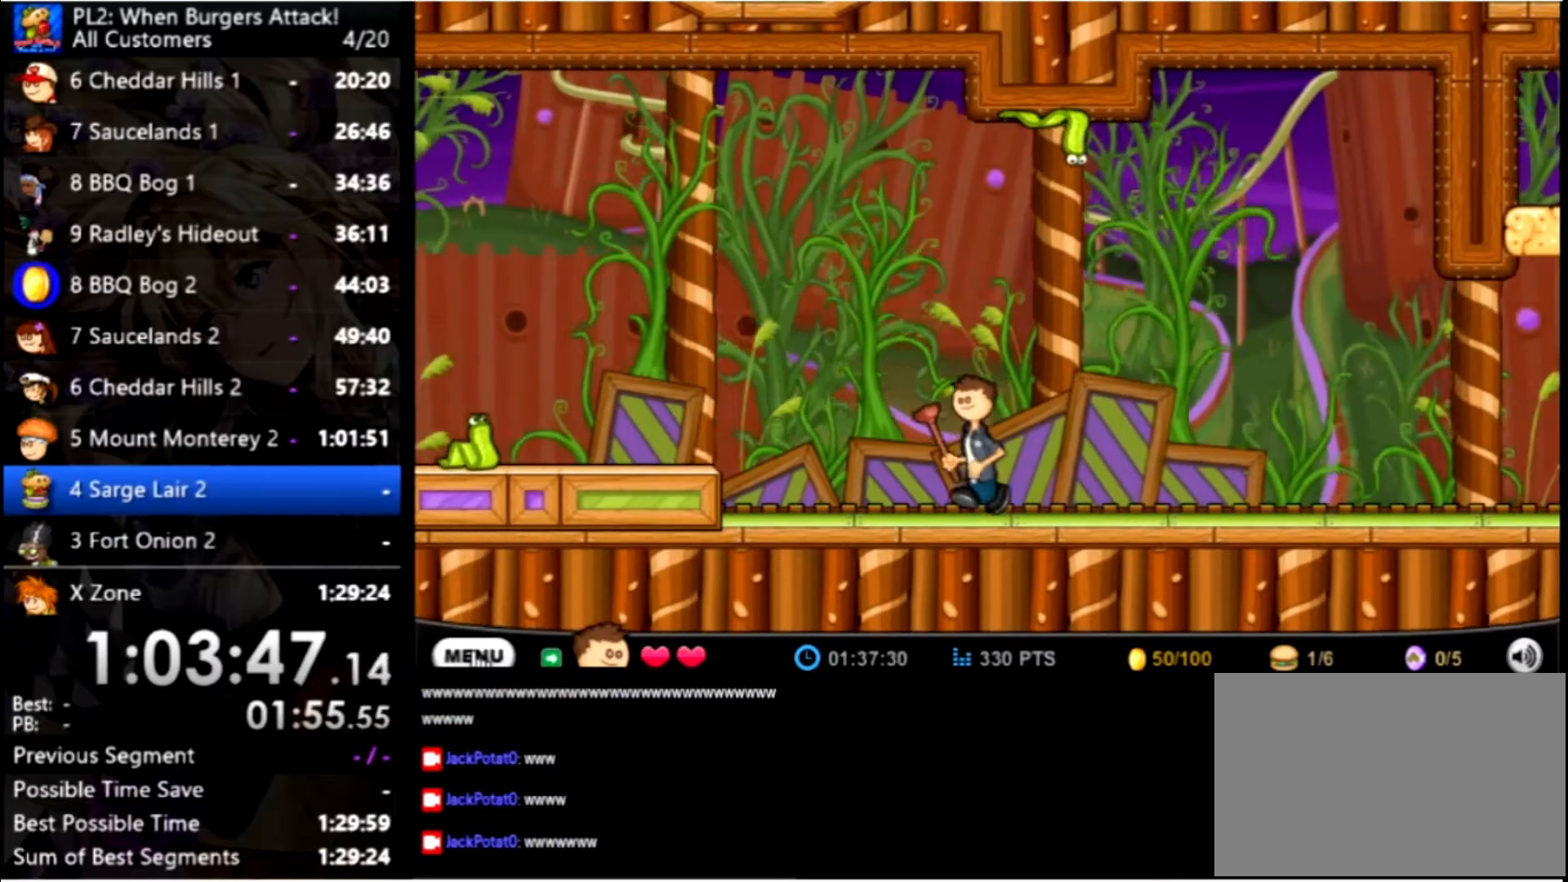
{"keys": ["left"], "mouse": [], "events": []}